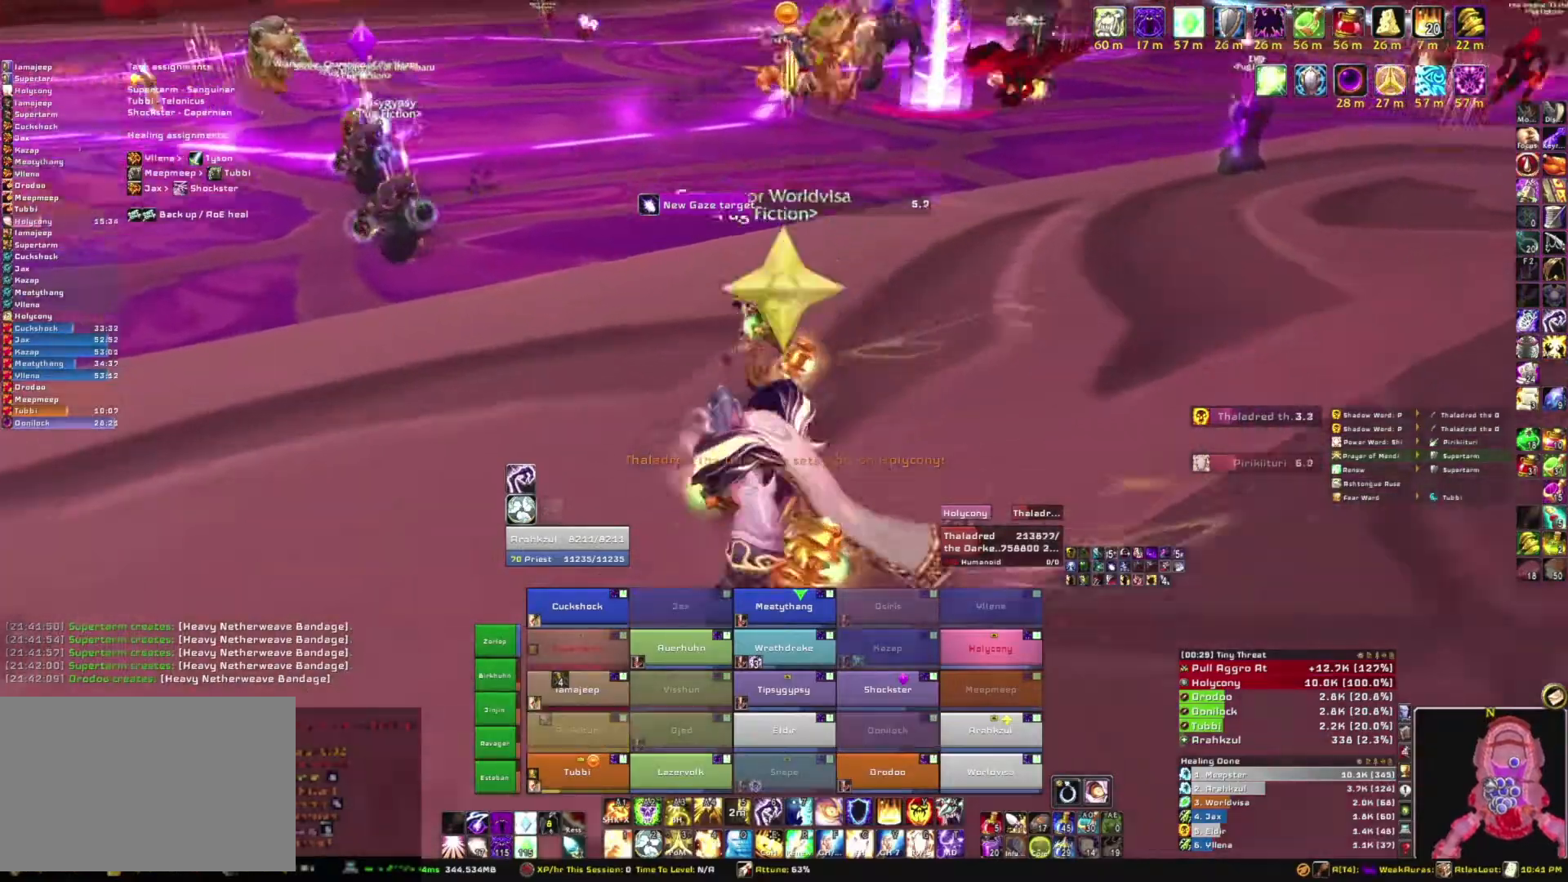
Gameplay with keyboard and mouse; each line is a JSON object with the keys and mouse buttons held at the frame after it. "events" lists presses ("down") and releases ("up") of "1", "2", "3", "4", "5", "a", "alt", "b", "c", "ctrl", "d", "e", "f", "g", "q", "r", "s", "shift", "space", "t", "tab", "tilde", "v", "w", "x", "z", "mouse_left", "mouse_wheel", "mouse_right", "mouse_mb4" and "mouse_mb5" between this image and that frame as [ms after this image, input, new state], when the widget could be followed in between. "mouse_left", "mouse_wheel", "mouse_right", "mouse_mb4", "mouse_mb5" = the "left", "wheel", "right", "mb4", "mb5" buttons of the "mouse" list. No other keys are recorded. "wheel" means that the mouse wheel is clicked or scrolled. Mouse movement is not recorded.
{"keys": ["a"], "mouse": ["right"], "events": []}
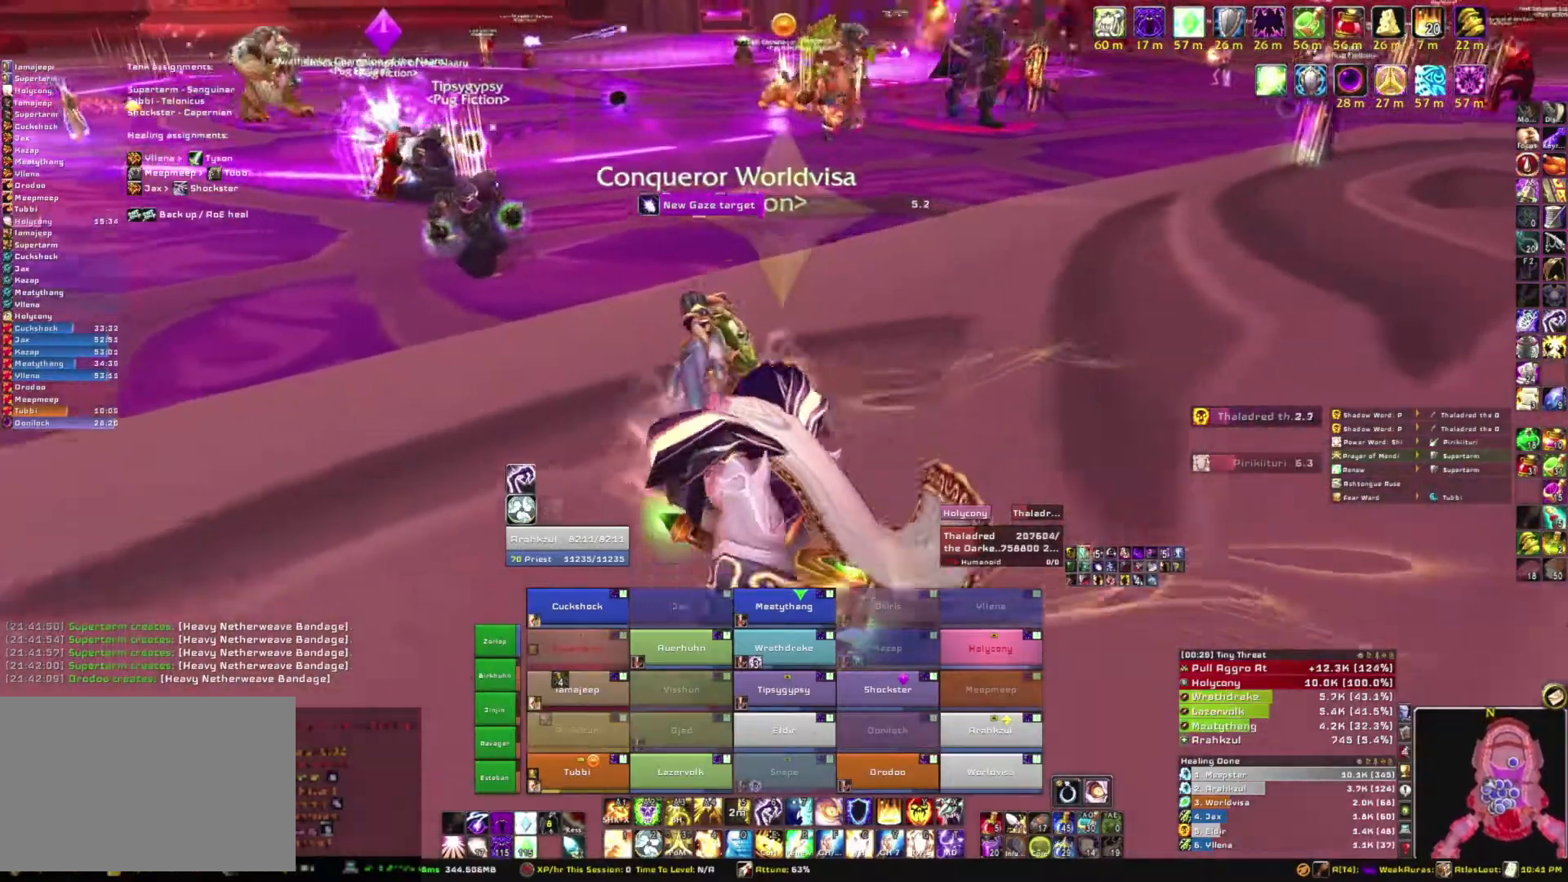
{"keys": ["a"], "mouse": ["right"], "events": []}
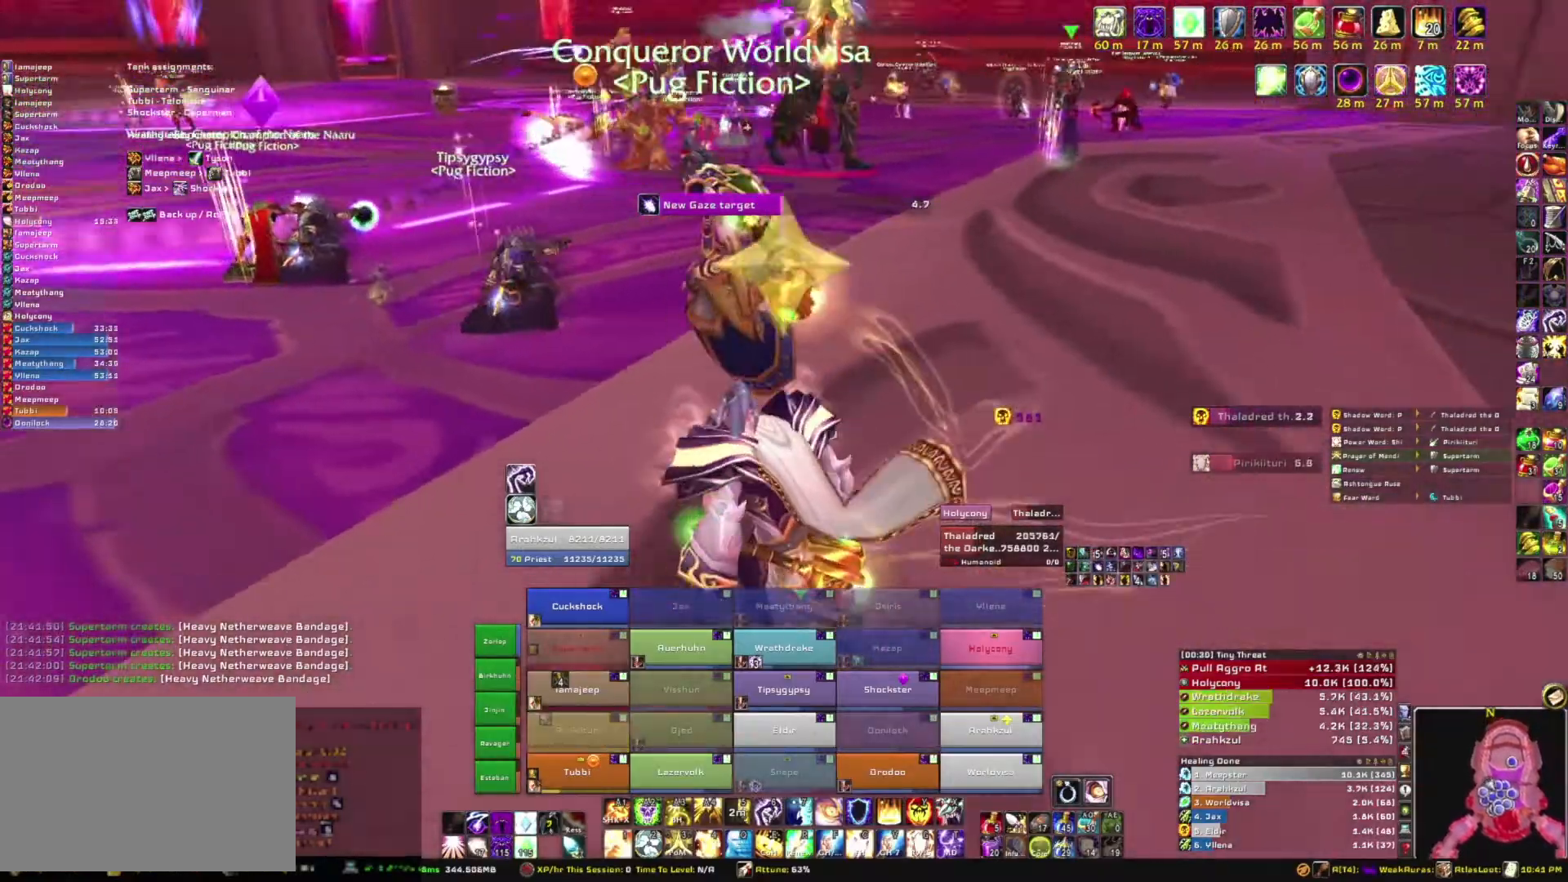
{"keys": ["a"], "mouse": ["right"], "events": []}
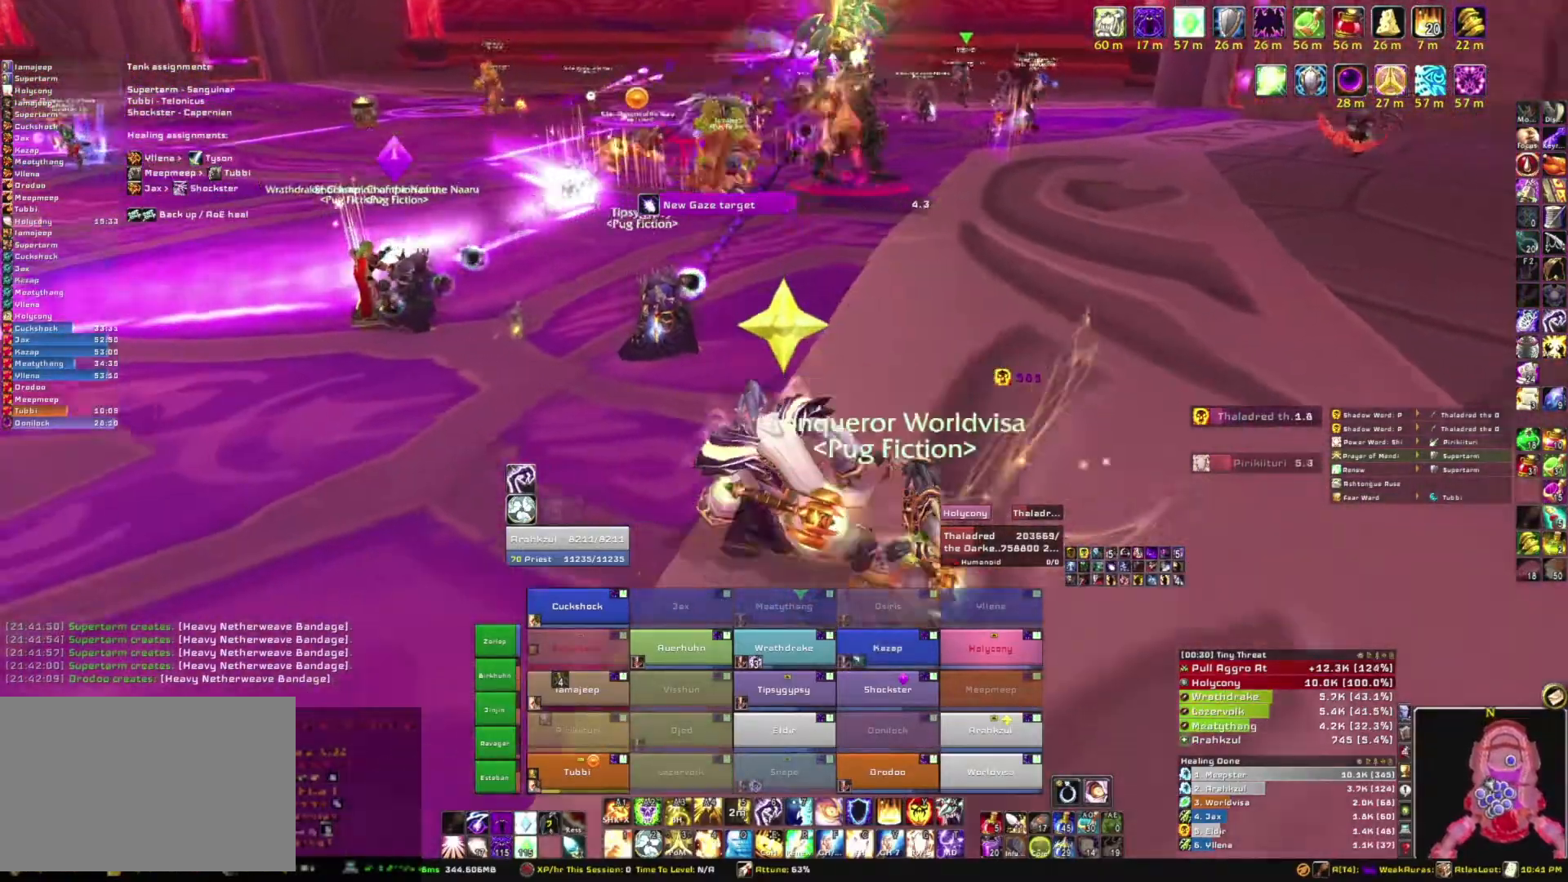
{"keys": ["a"], "mouse": ["right"], "events": []}
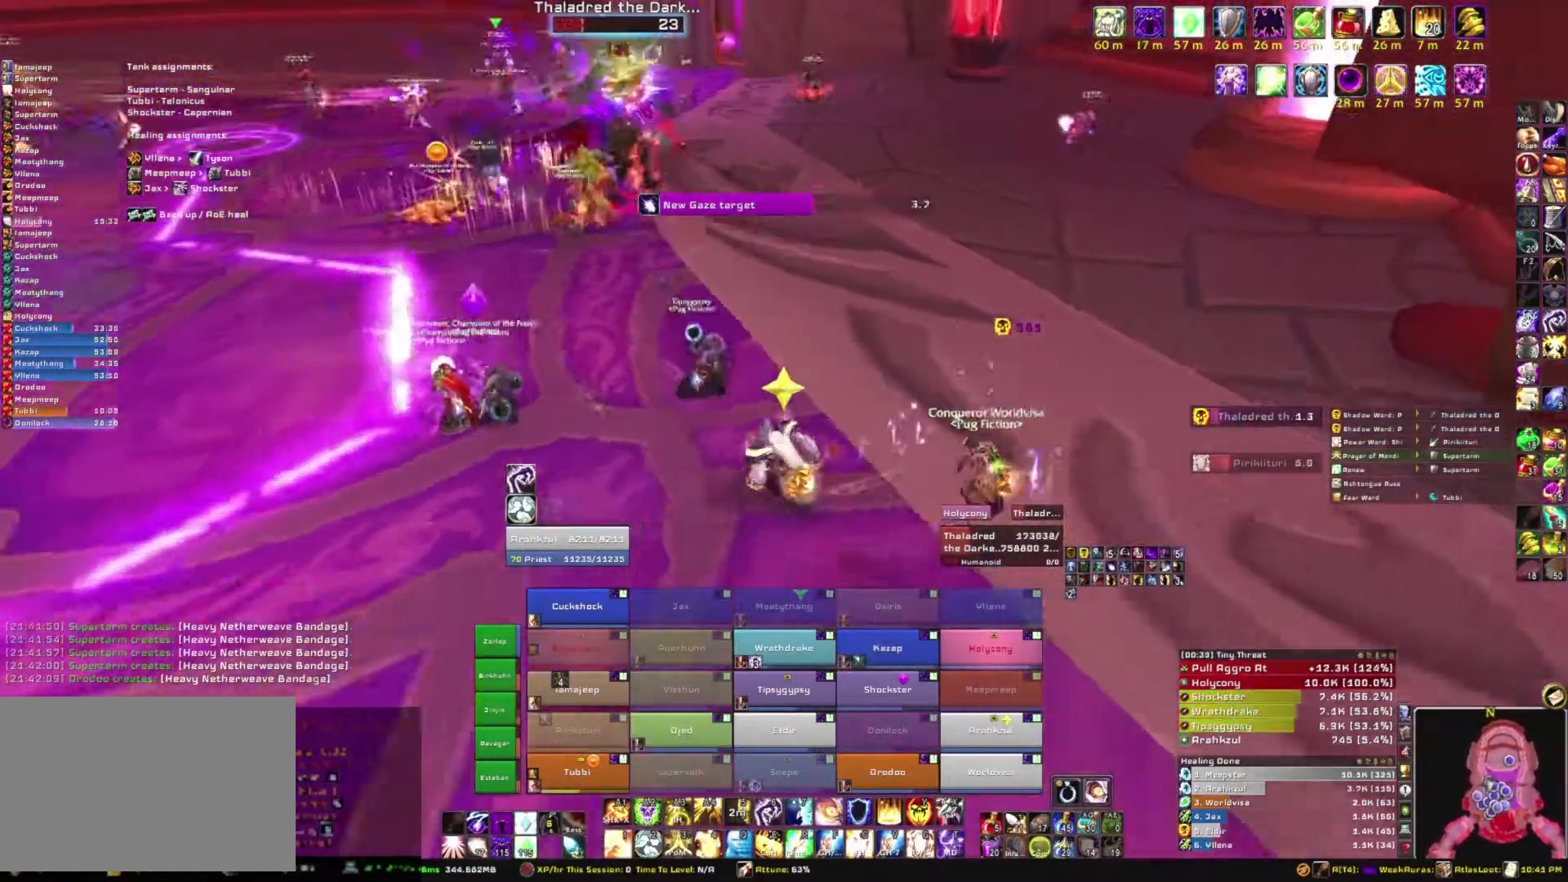
{"keys": ["a"], "mouse": ["right"], "events": []}
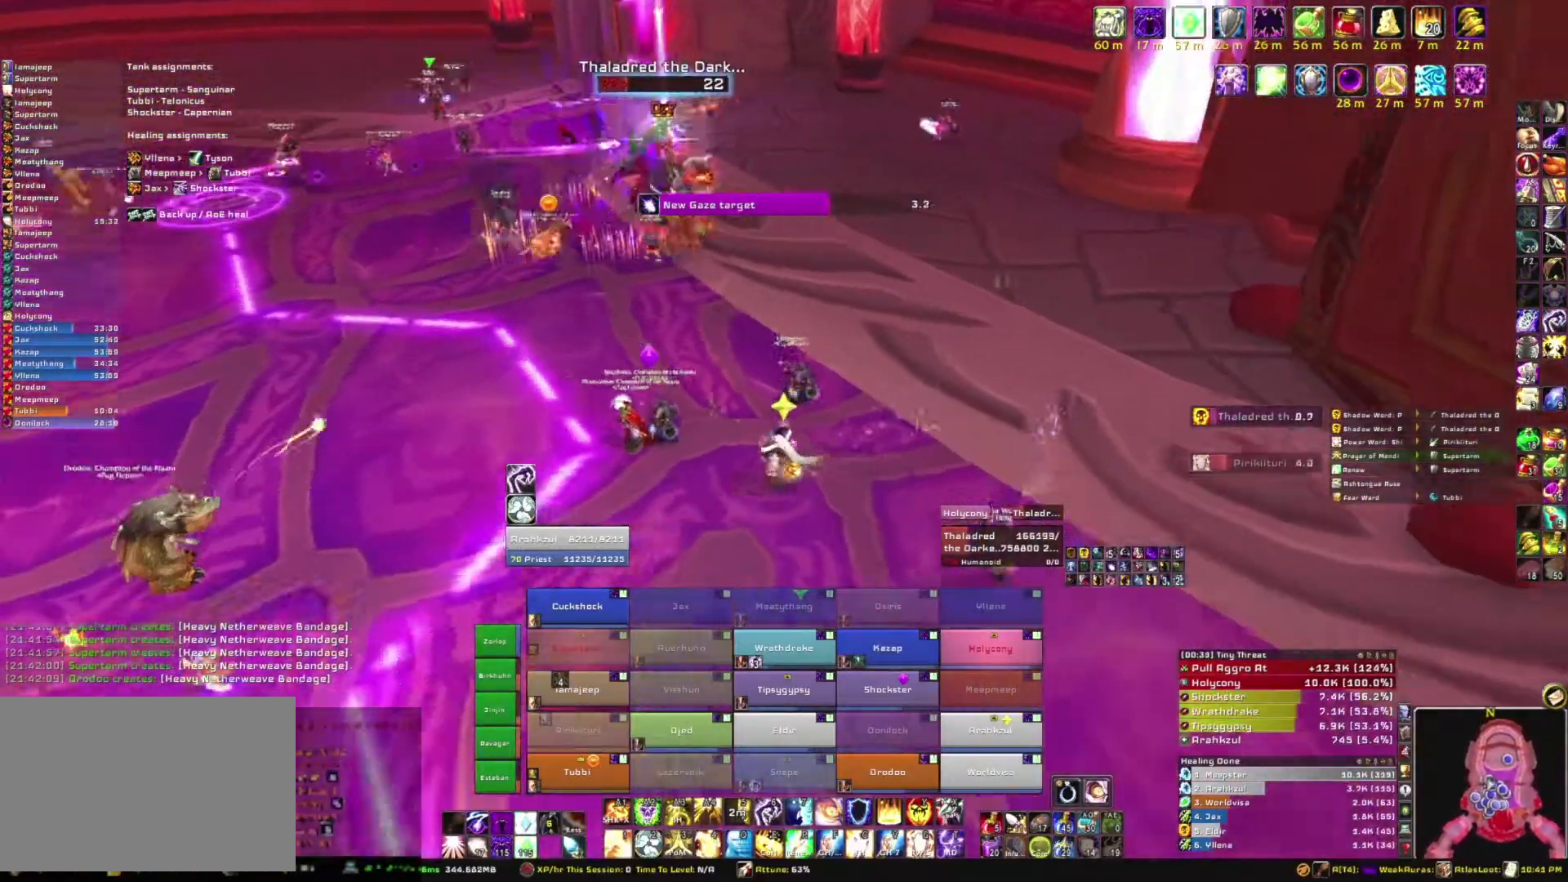
{"keys": ["a"], "mouse": ["right"], "events": []}
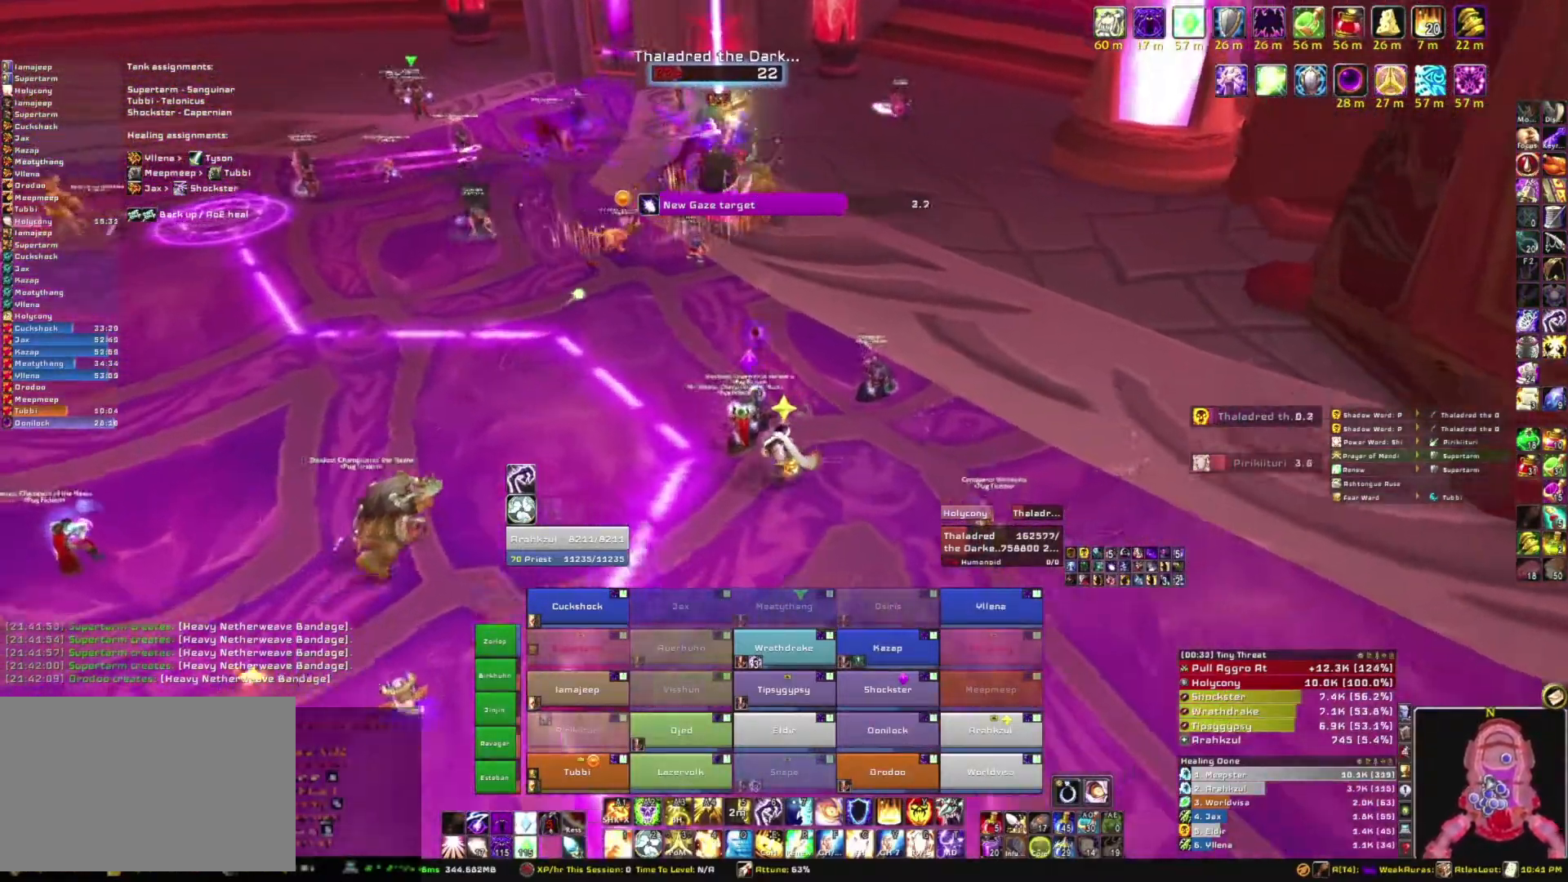
{"keys": ["a"], "mouse": ["right"], "events": []}
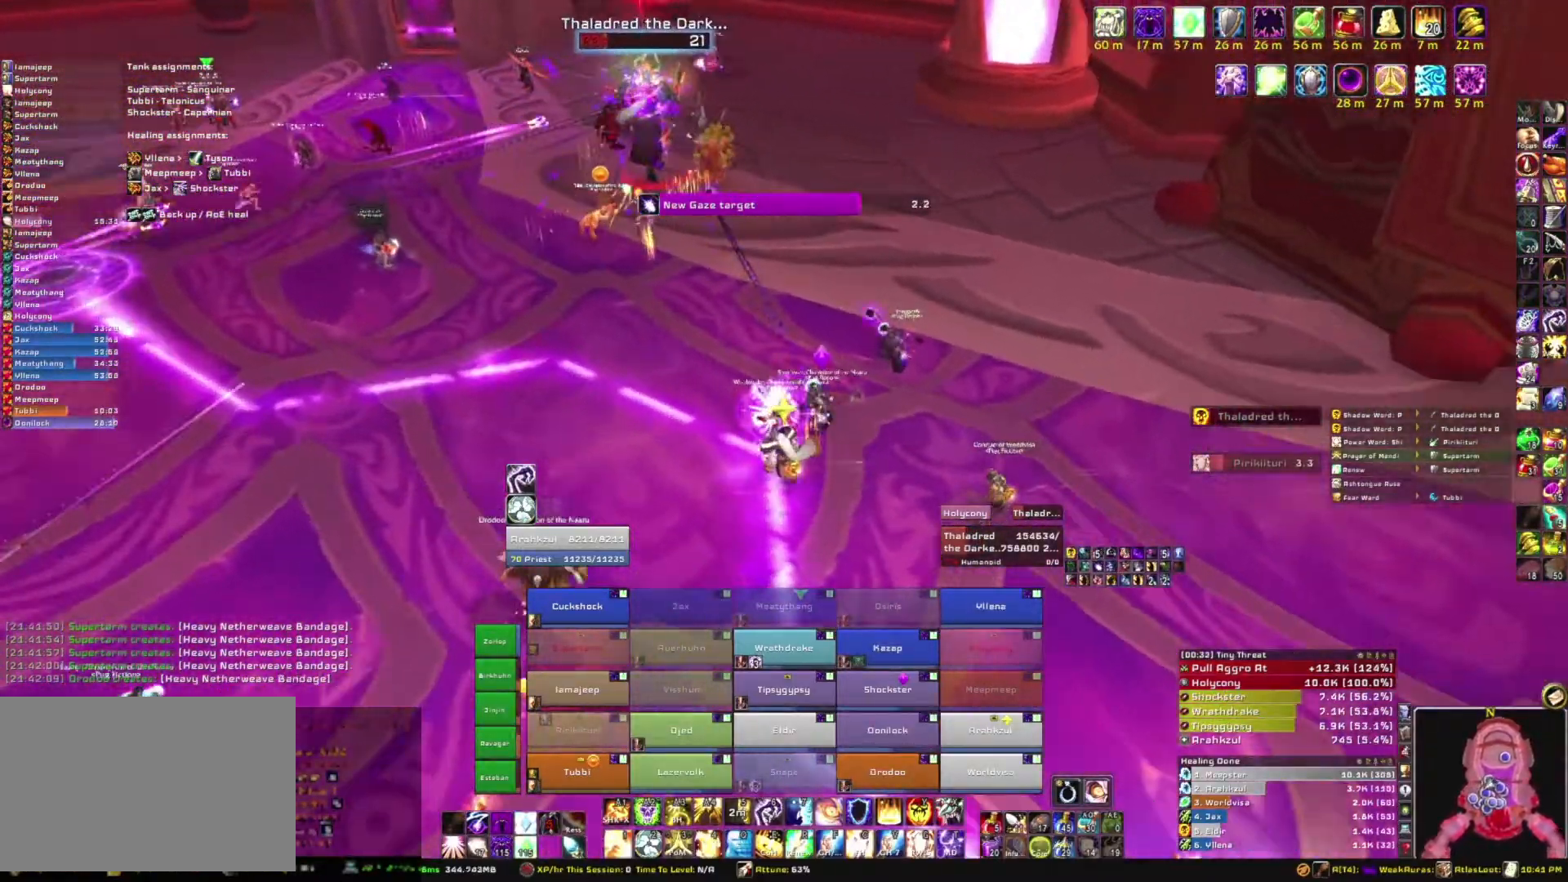
{"keys": ["a"], "mouse": ["right"], "events": []}
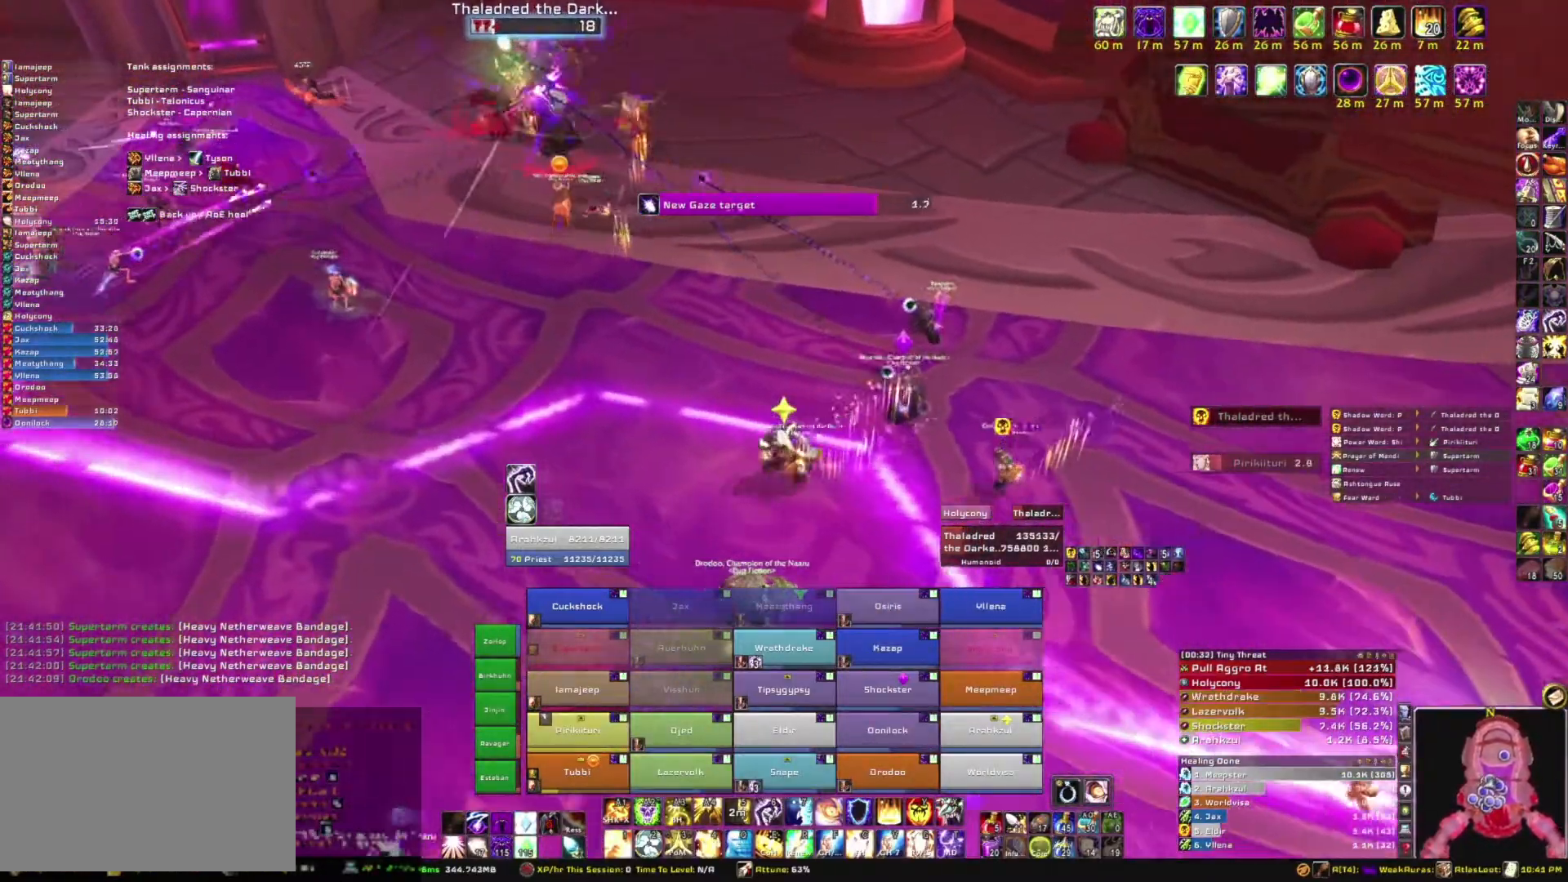
{"keys": ["a"], "mouse": ["right"], "events": []}
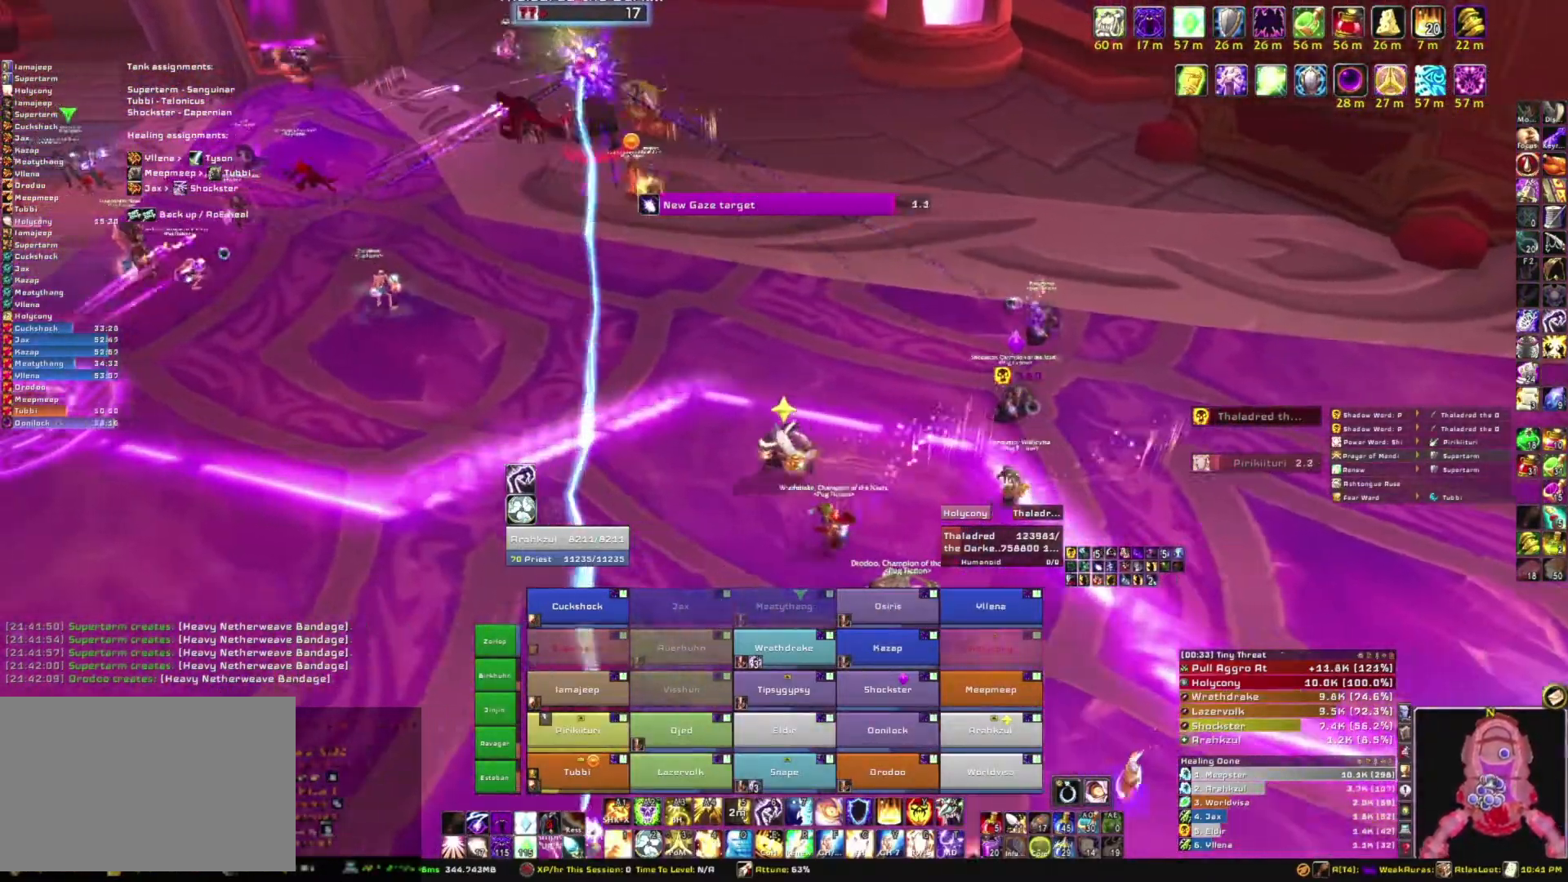
{"keys": ["a"], "mouse": ["right"], "events": []}
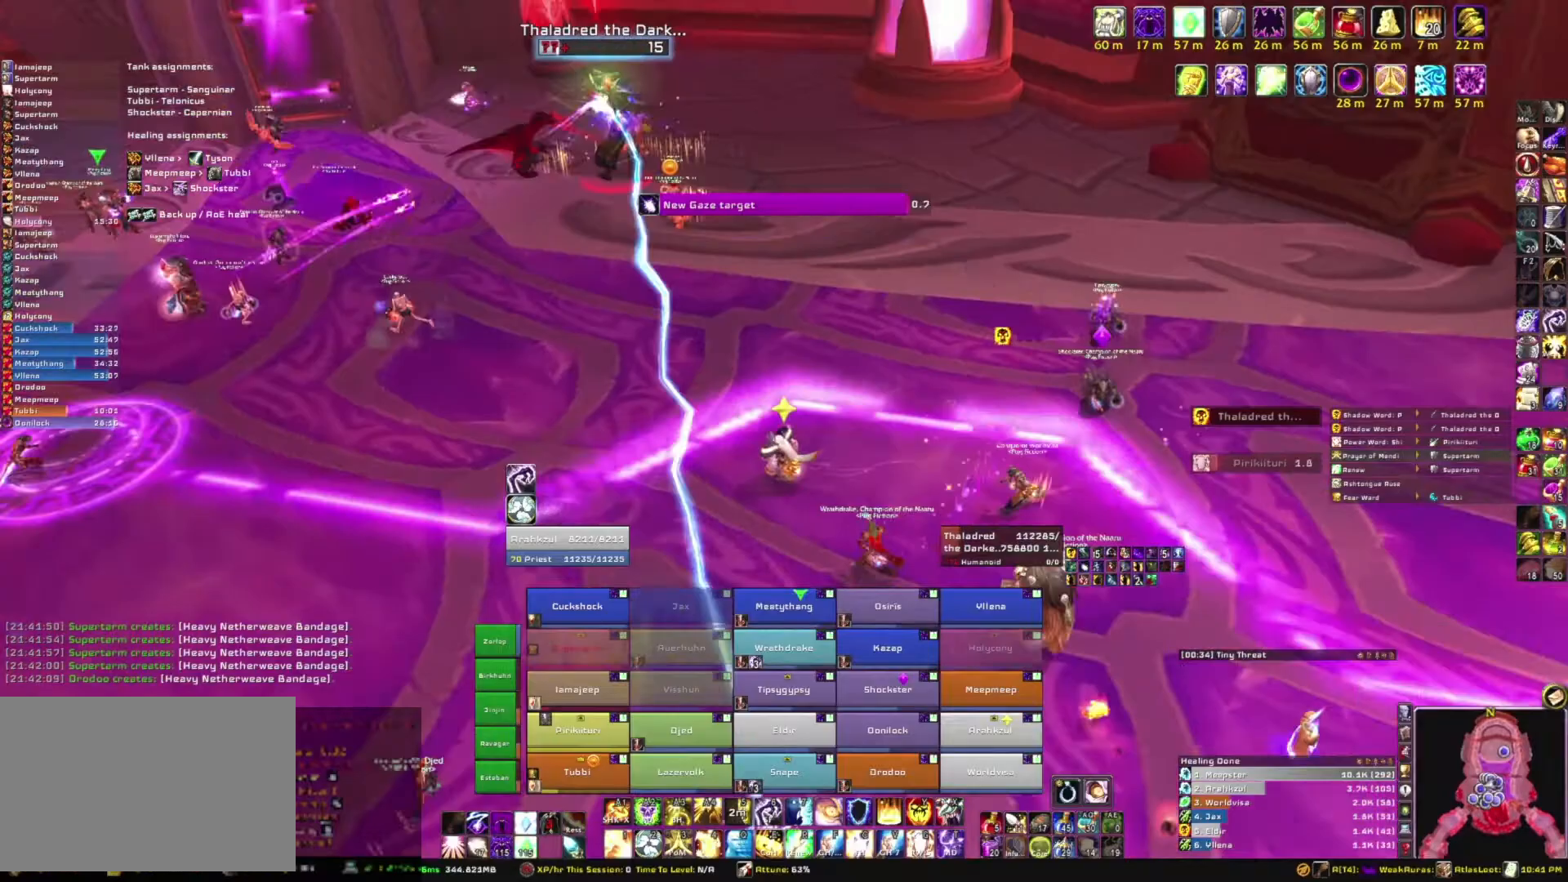
{"keys": ["a"], "mouse": ["right"], "events": []}
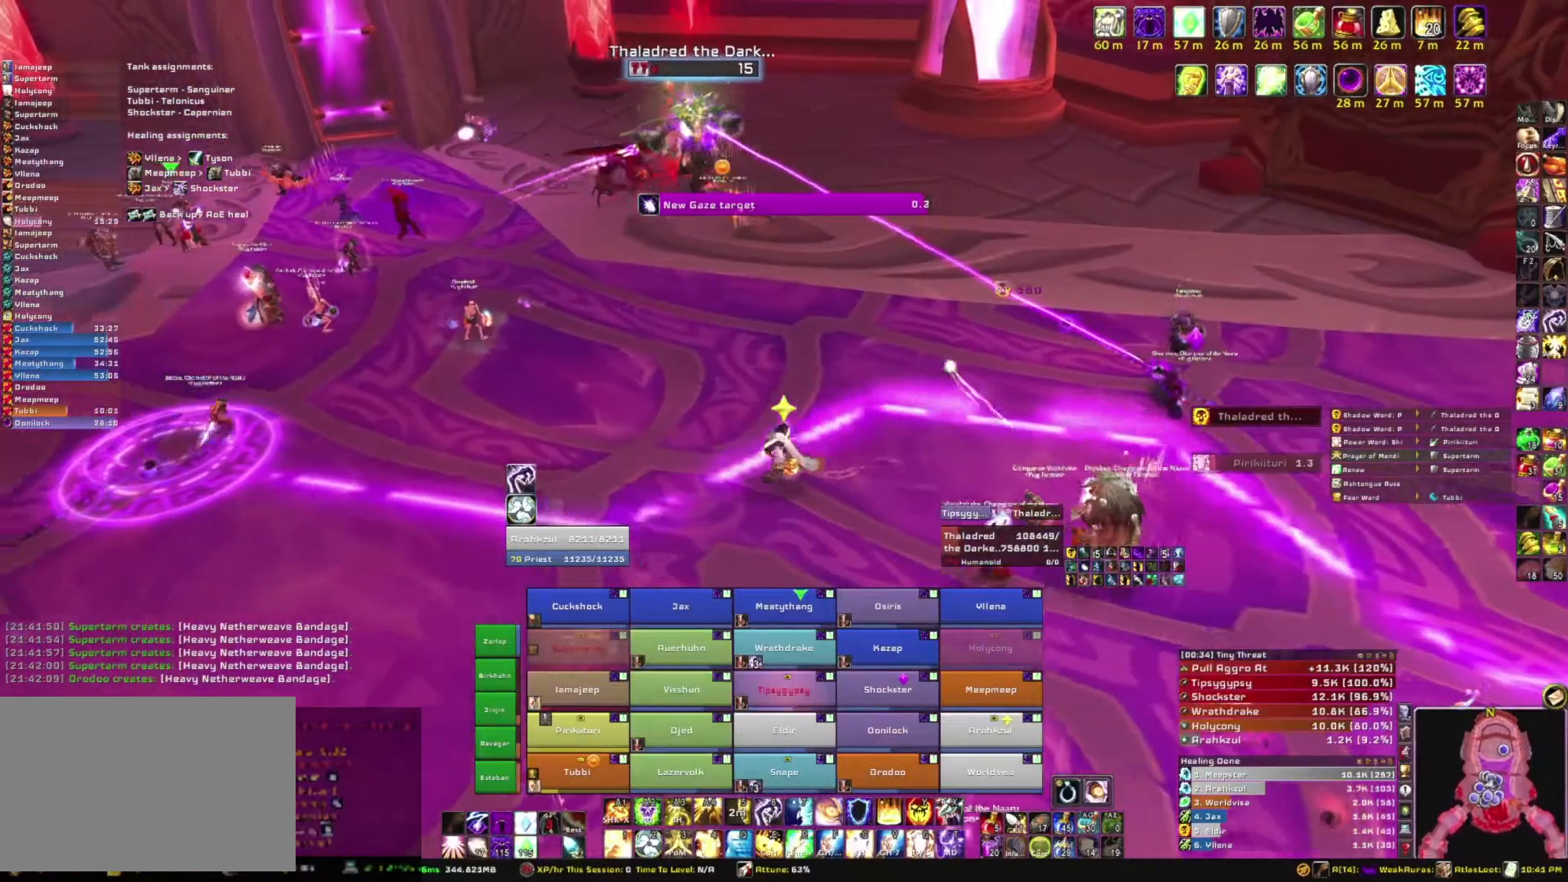
{"keys": ["a"], "mouse": ["right"], "events": []}
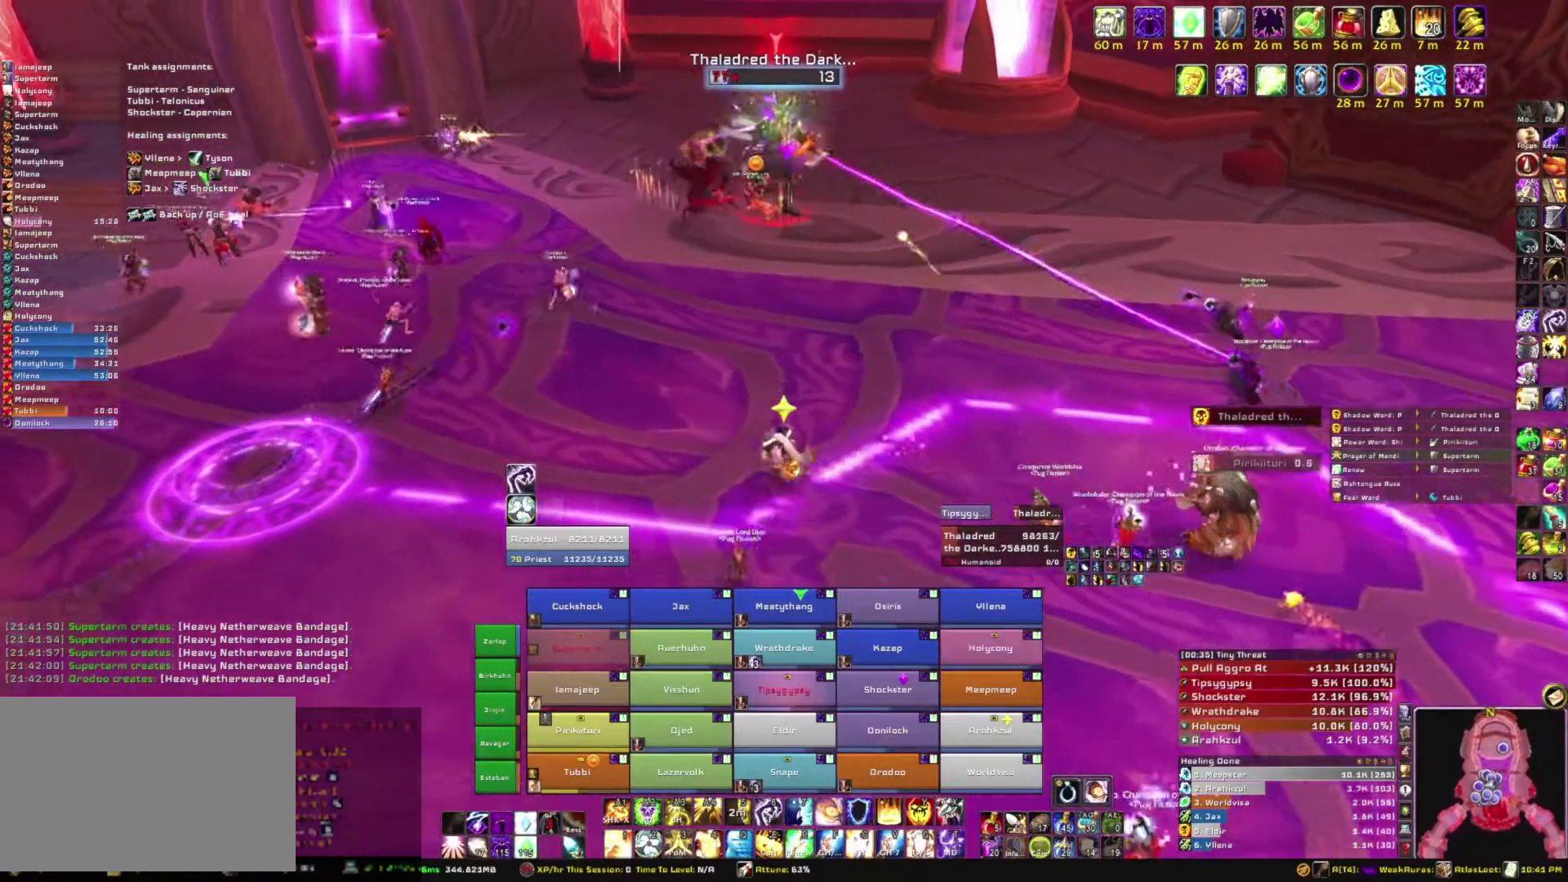
{"keys": ["a"], "mouse": ["right"], "events": []}
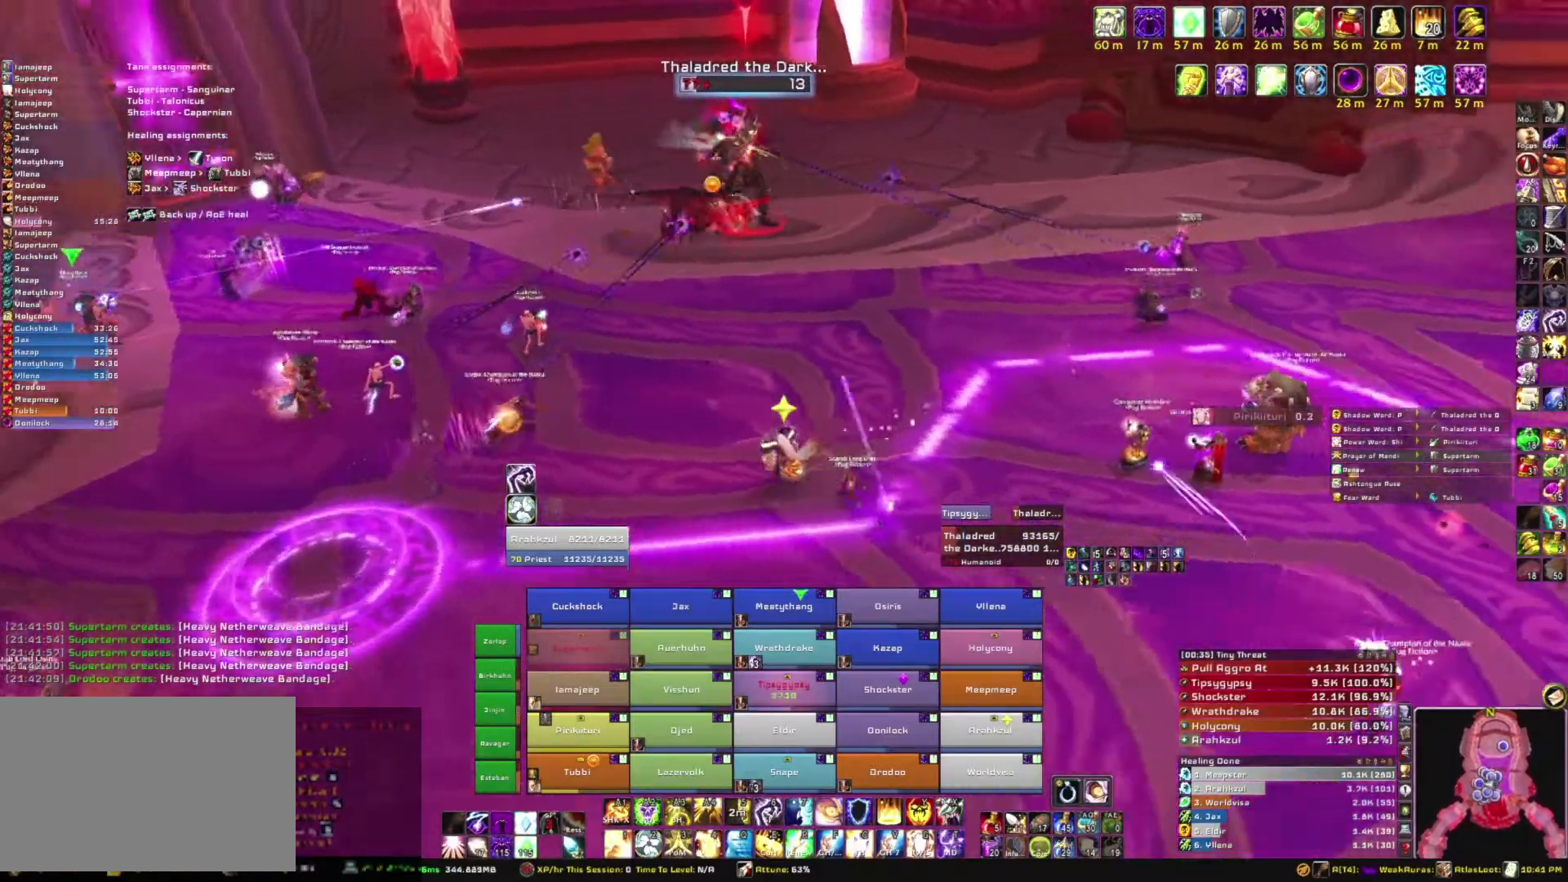
{"keys": ["a"], "mouse": ["right"], "events": []}
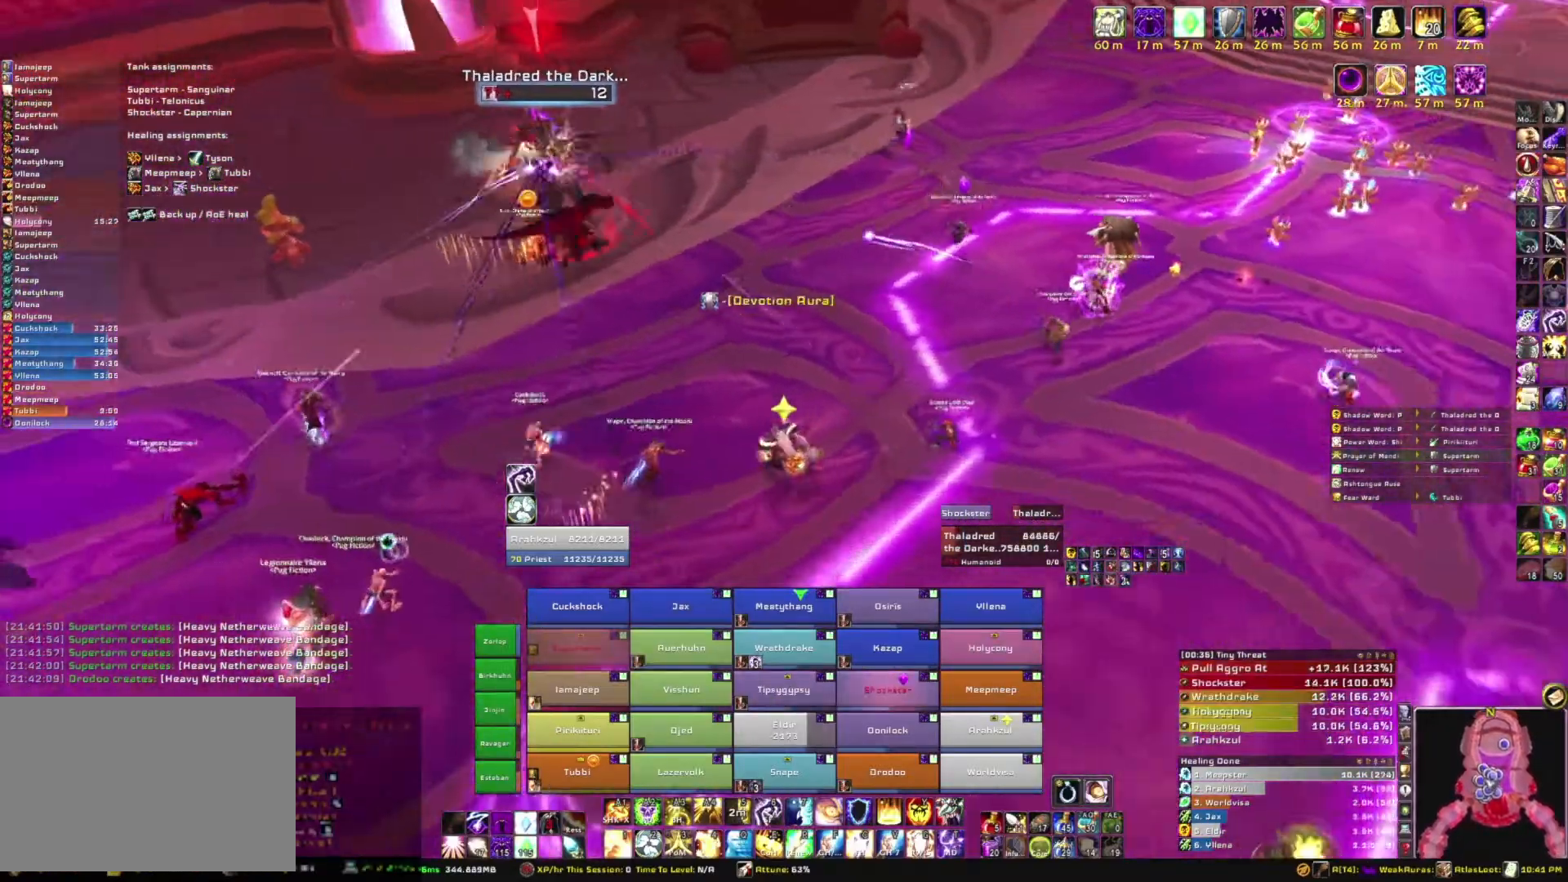
{"keys": ["s"], "mouse": [], "events": [[67, "s", "down"], [201, "a", "up"], [201, "mouse_right", "up"]]}
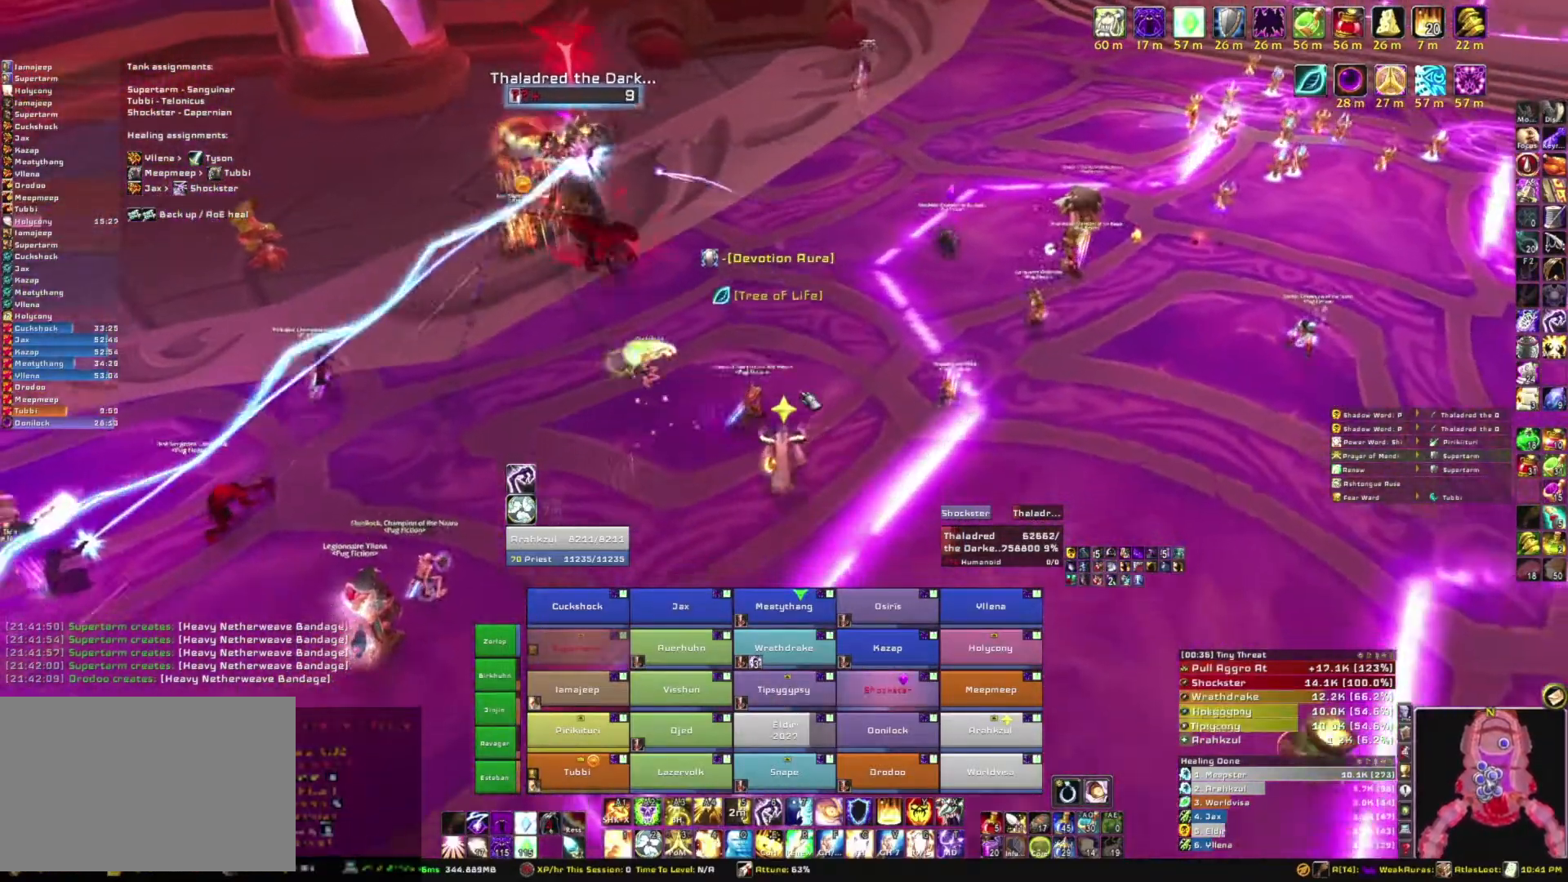
{"keys": ["a", "s"], "mouse": ["right"], "events": [[300, "a", "down"], [300, "mouse_right", "down"]]}
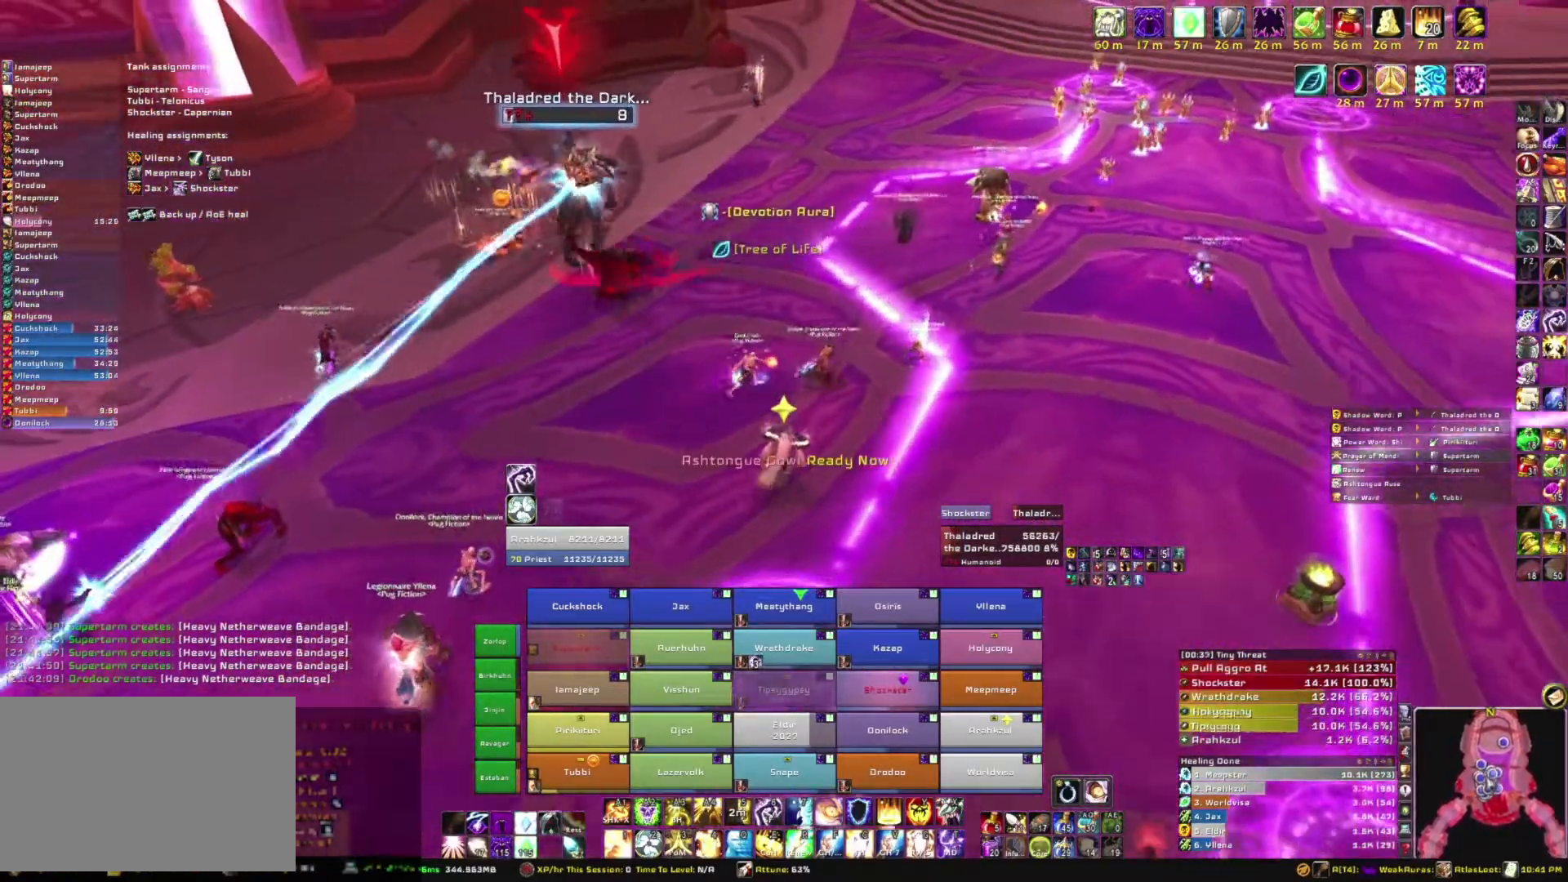
{"keys": ["s"], "mouse": ["right"], "events": [[100, "a", "up"]]}
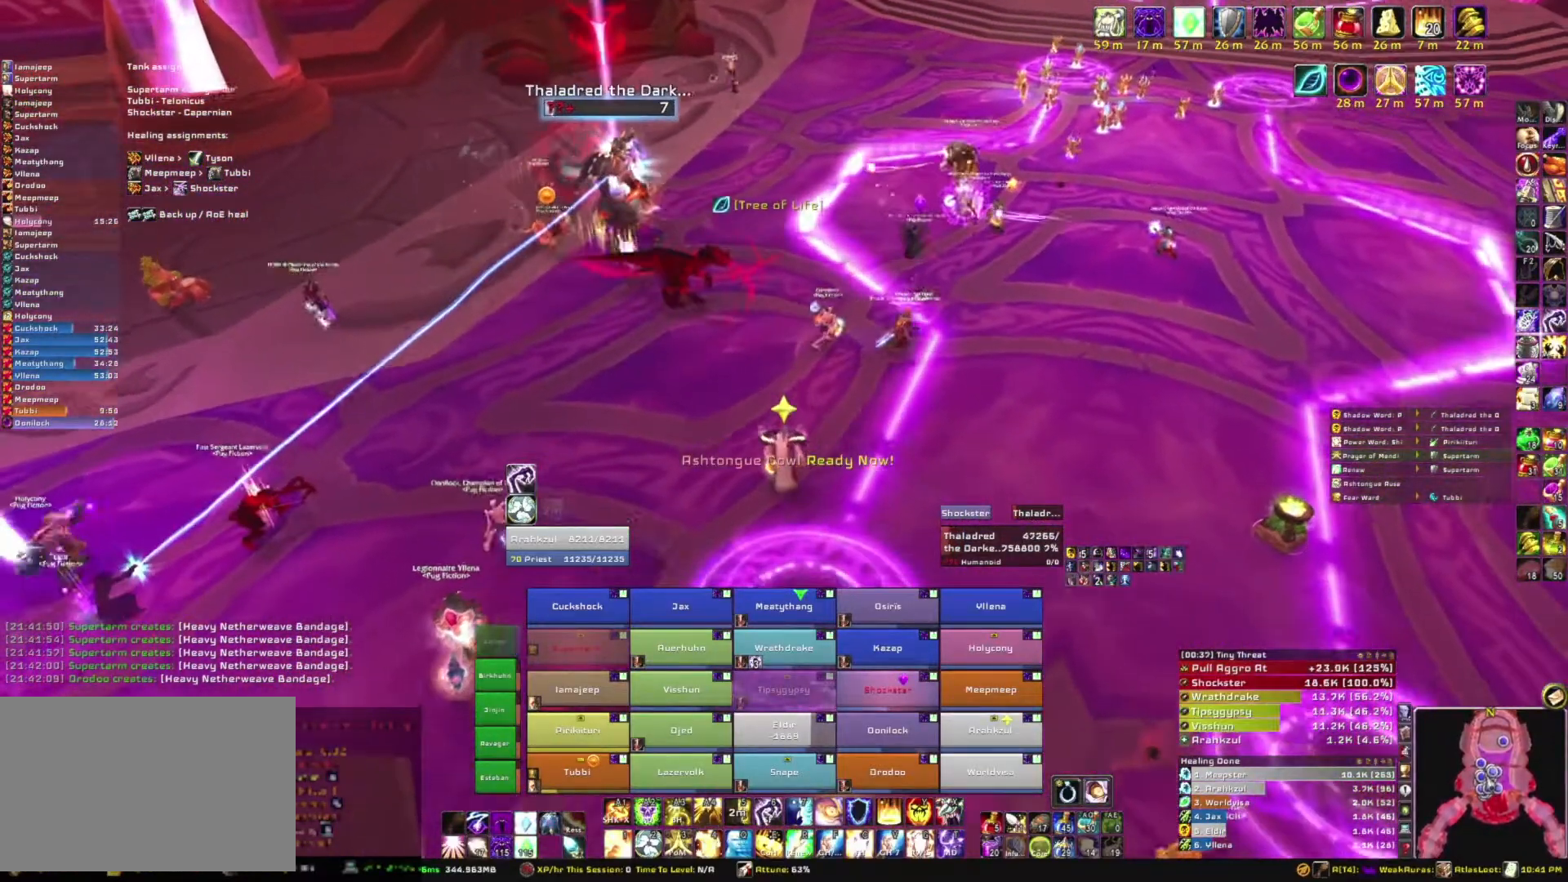
{"keys": ["s"], "mouse": ["right"], "events": []}
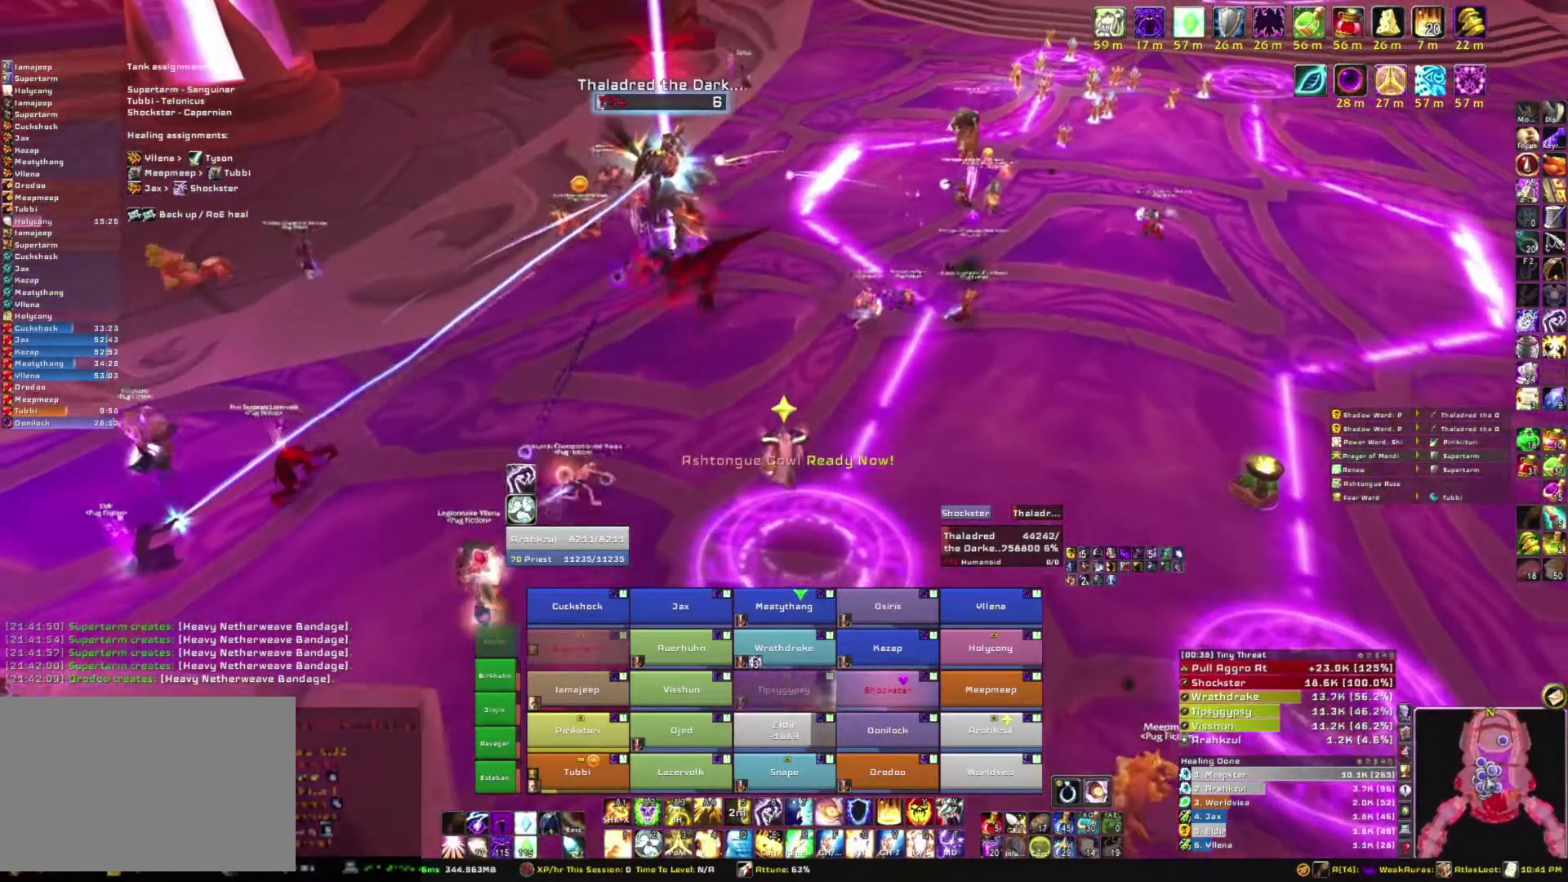
{"keys": ["s"], "mouse": ["right"], "events": []}
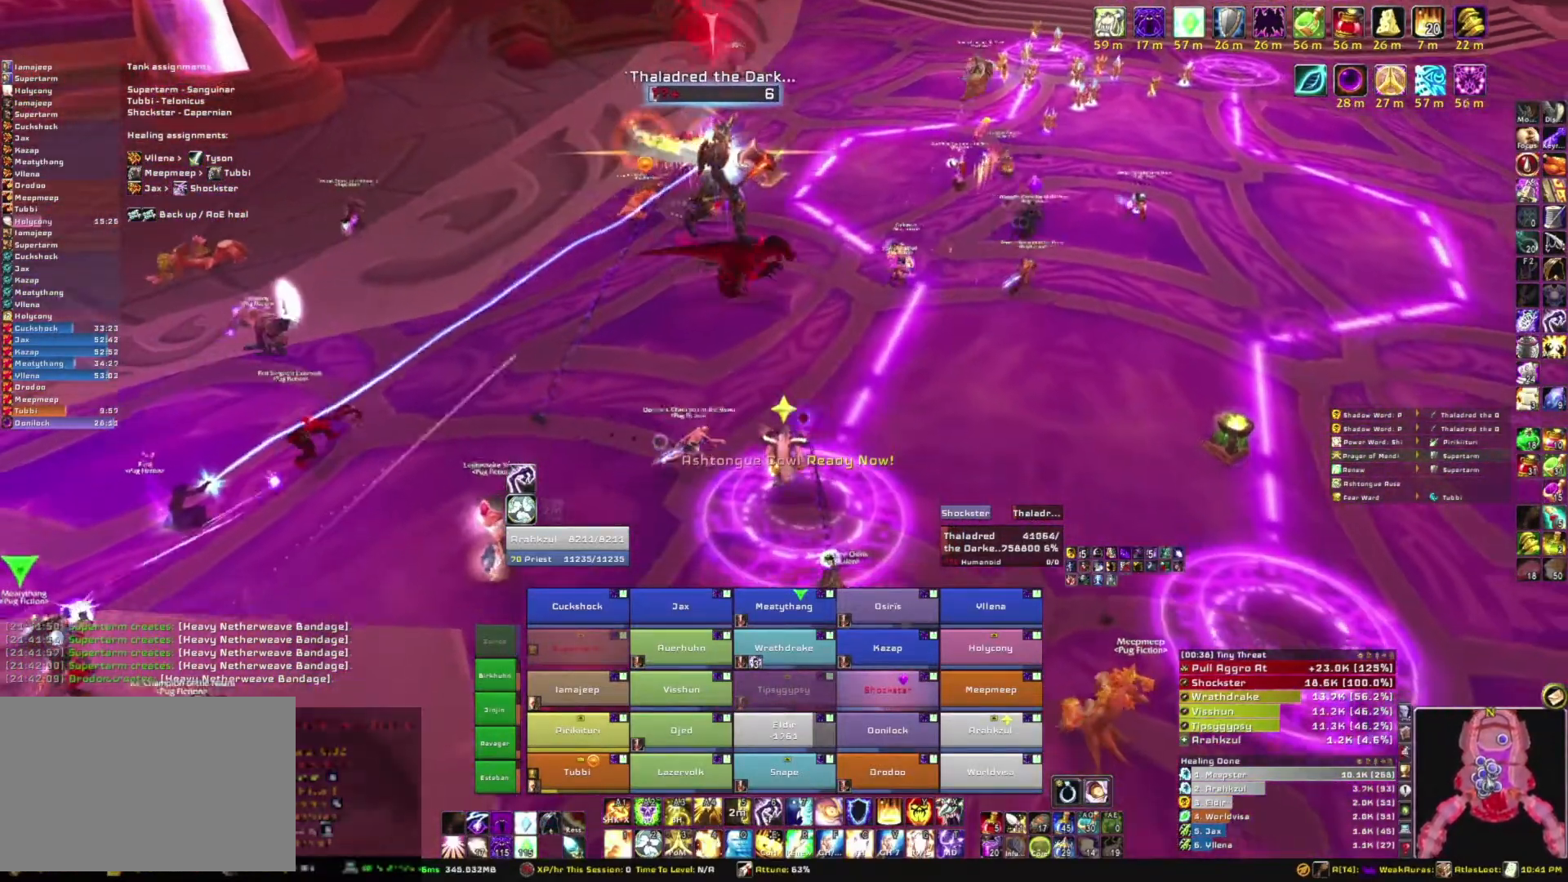
{"keys": ["a"], "mouse": ["right"], "events": [[368, "a", "down"], [434, "s", "up"]]}
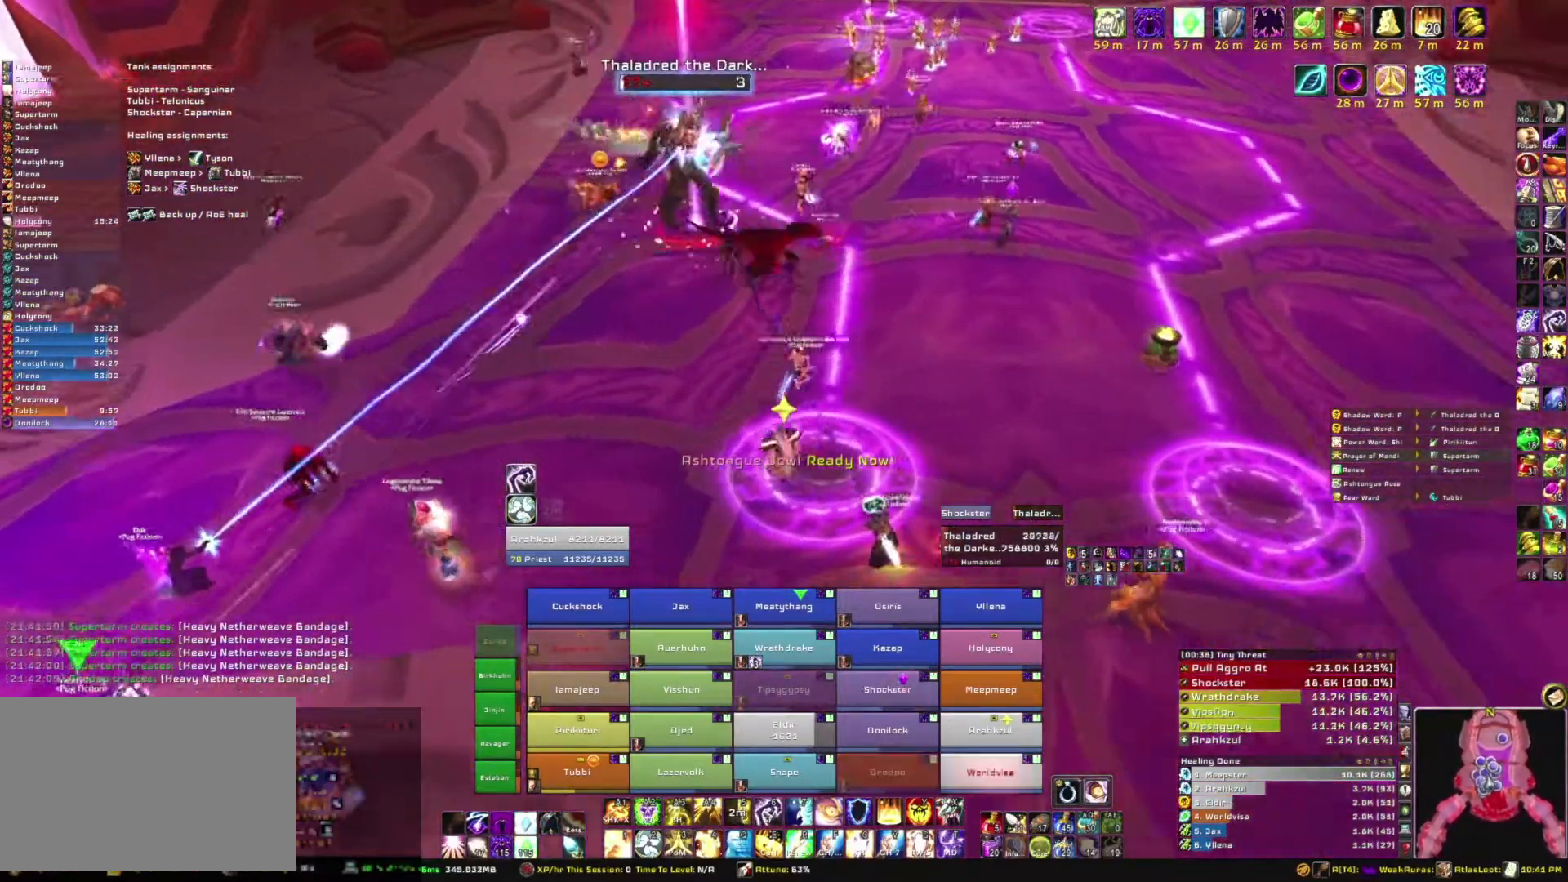
{"keys": ["a"], "mouse": ["right"], "events": []}
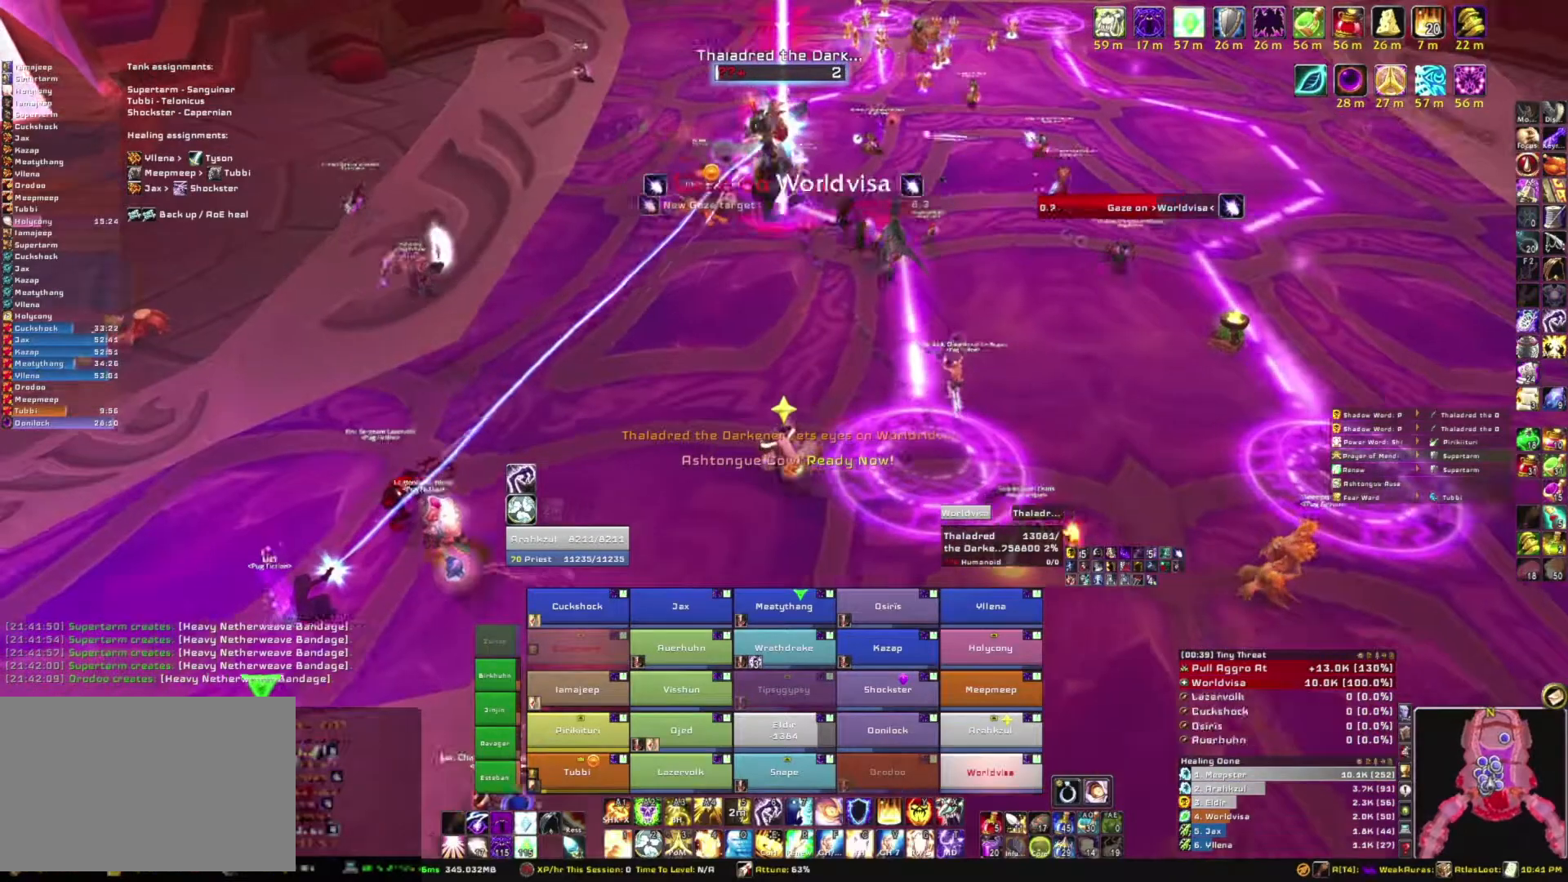
{"keys": ["a", "w"], "mouse": ["right"], "events": [[468, "w", "down"]]}
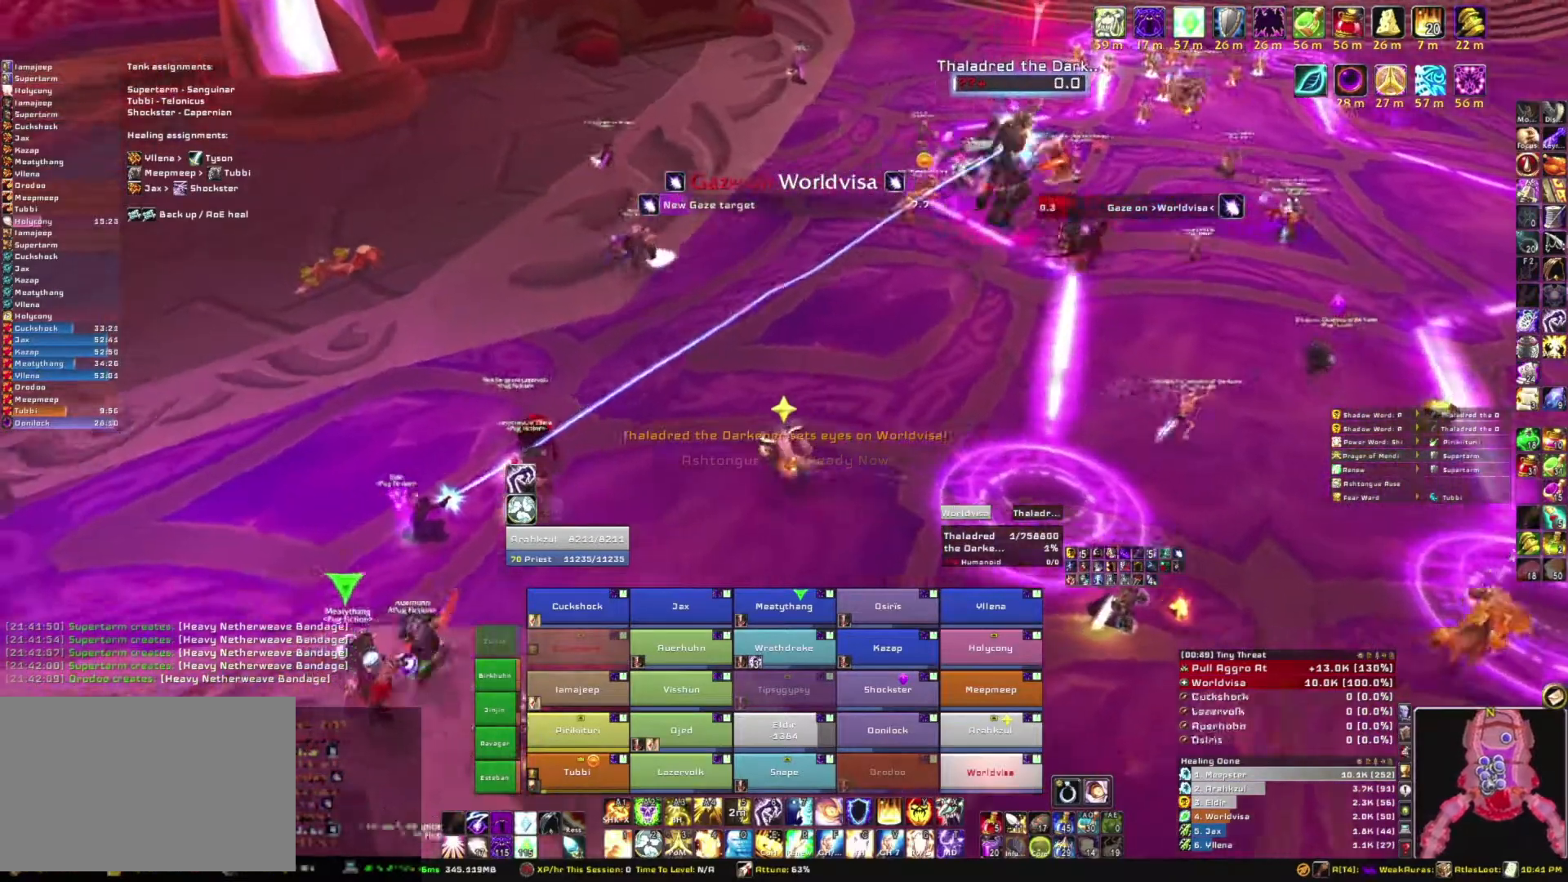
{"keys": ["a", "w"], "mouse": ["right"], "events": [[133, "a", "up"], [434, "a", "down"]]}
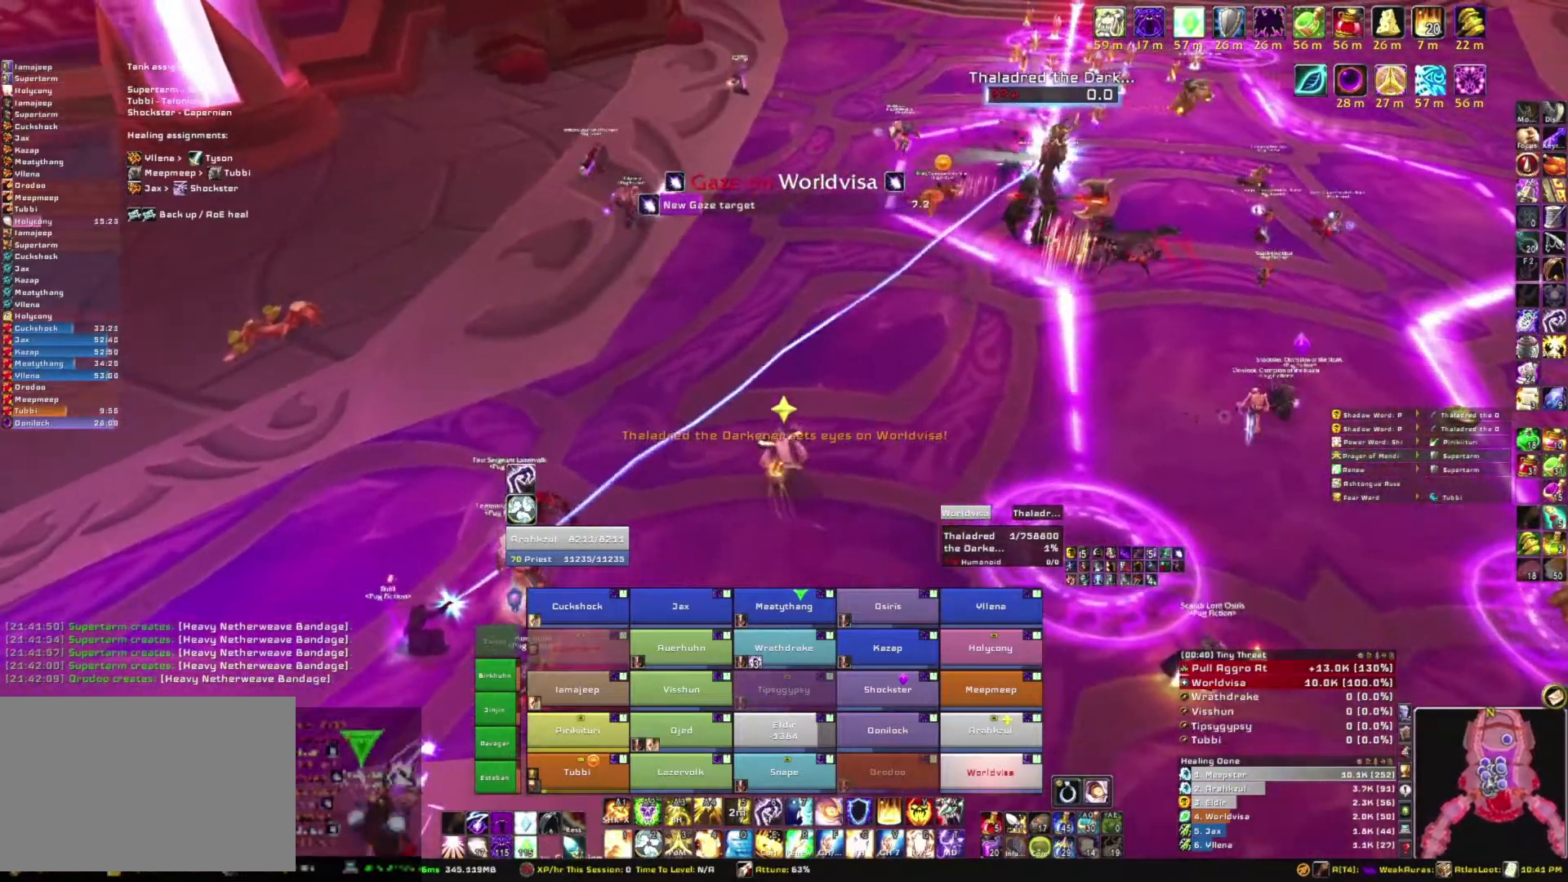
{"keys": ["w"], "mouse": ["right"], "events": [[334, "a", "up"]]}
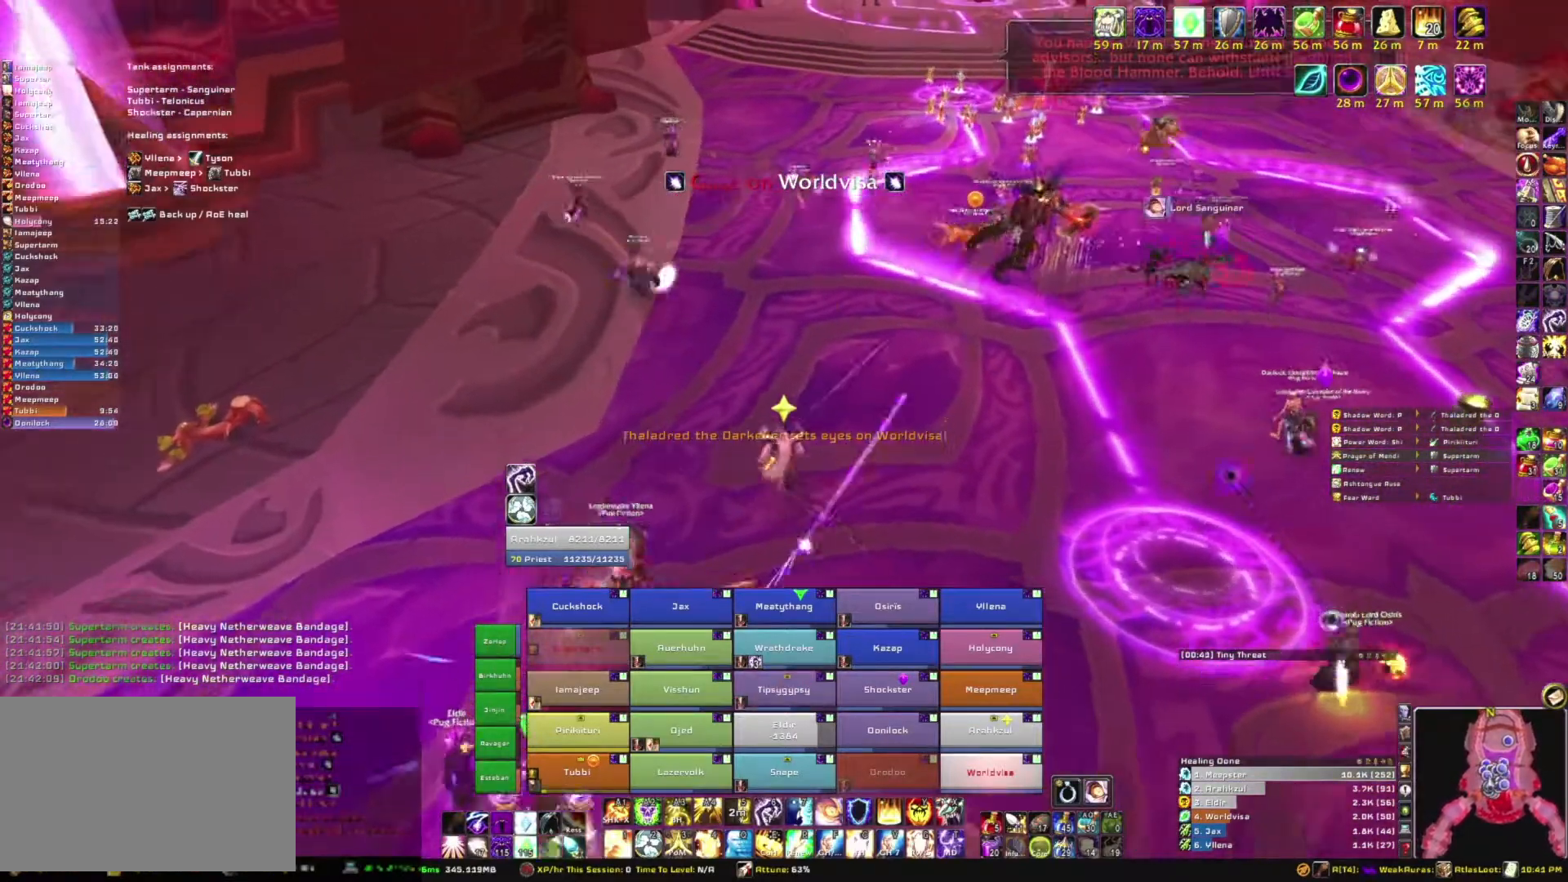
{"keys": ["w"], "mouse": ["right"], "events": []}
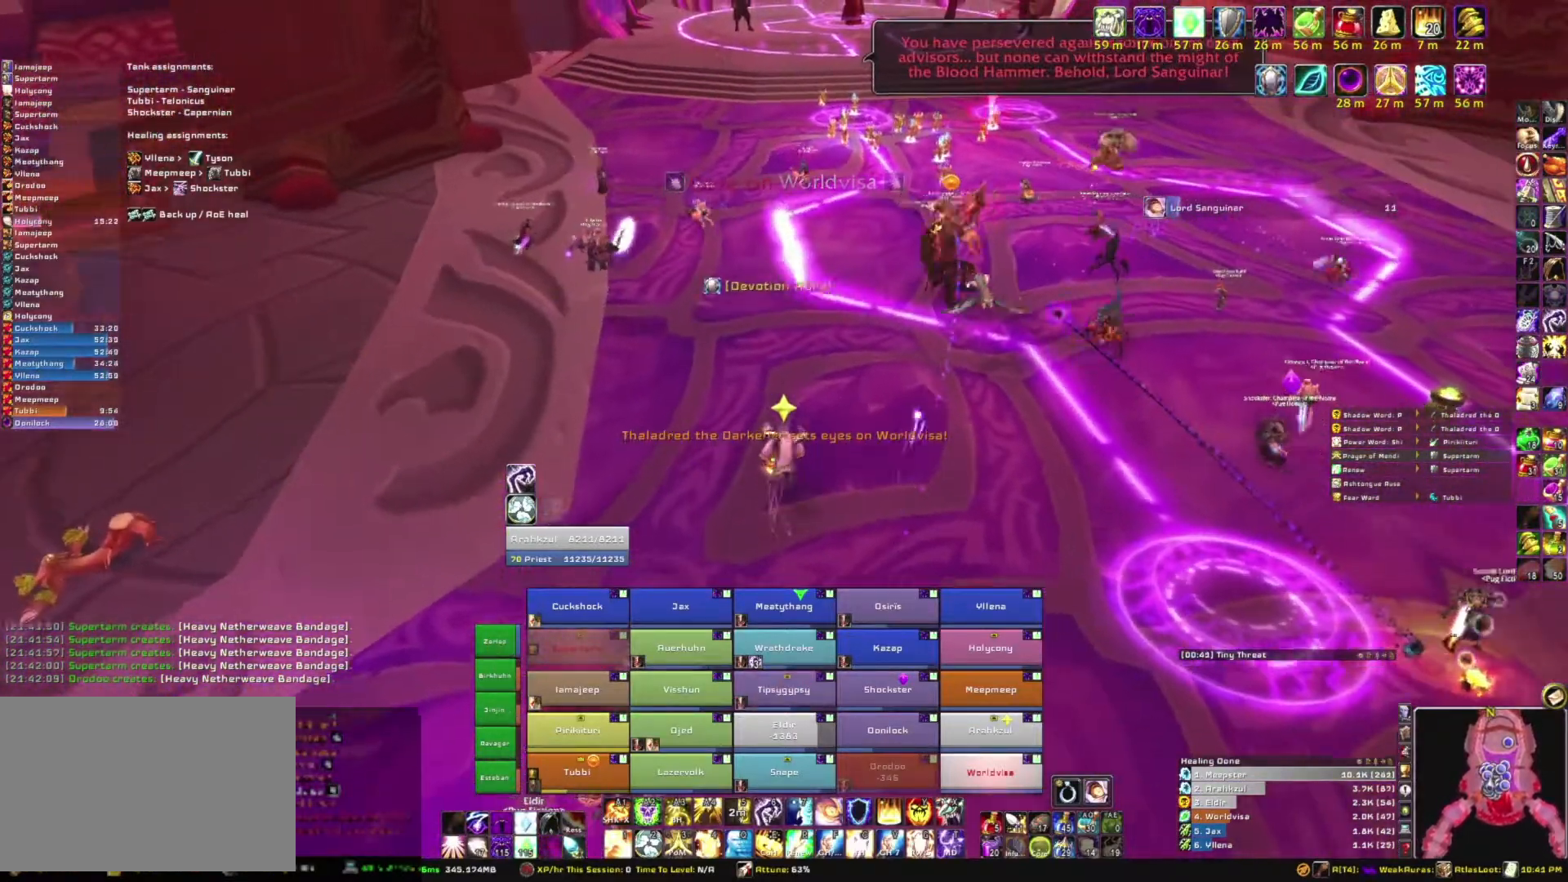
{"keys": ["w"], "mouse": [], "events": [[367, "mouse_right", "up"]]}
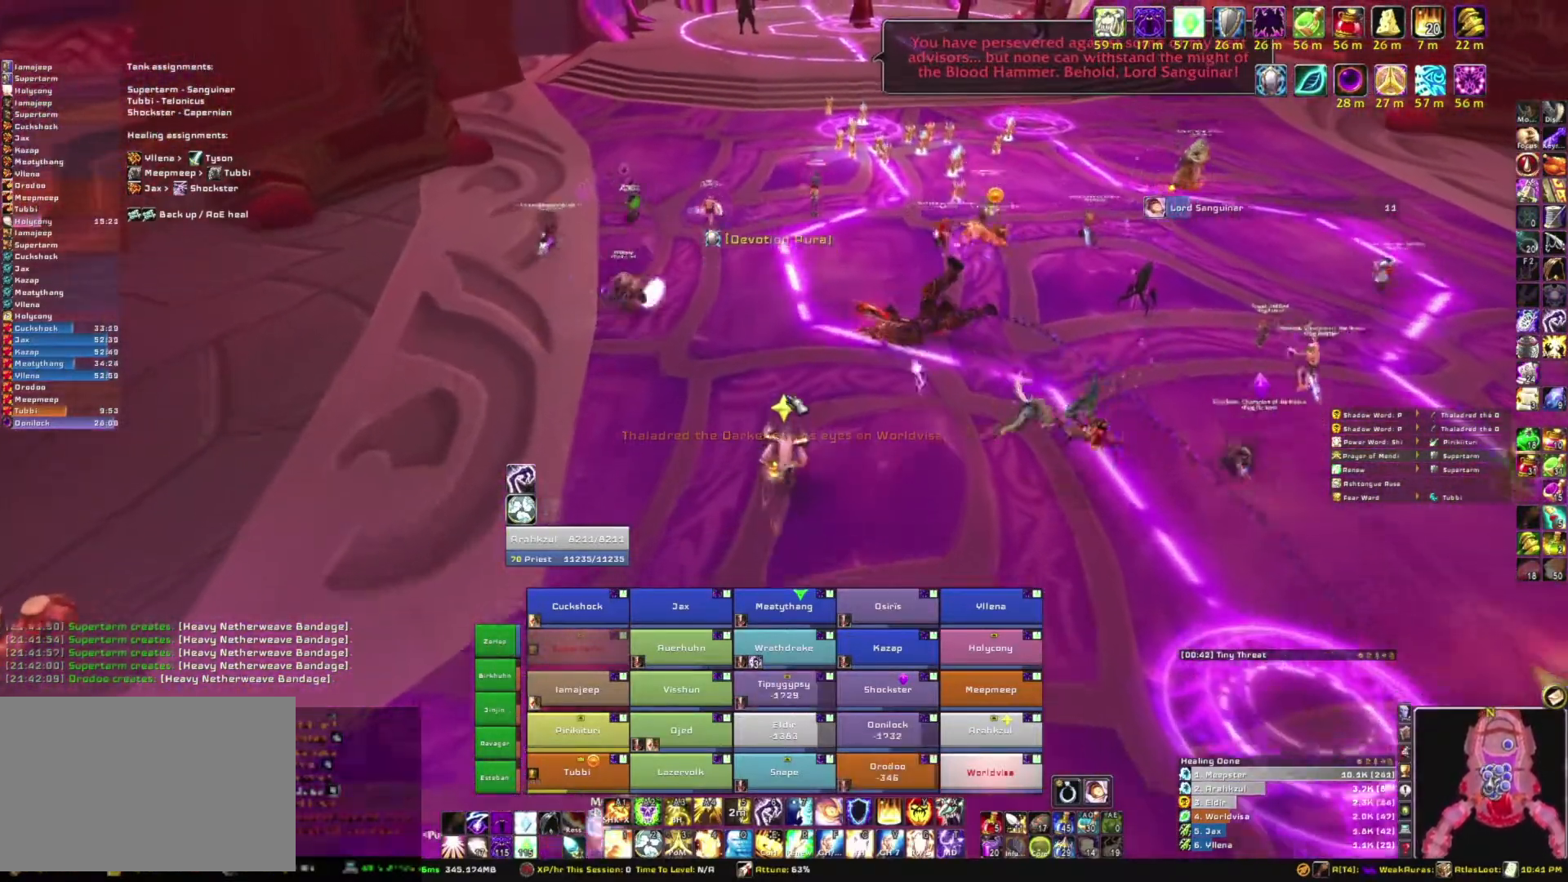
{"keys": ["w"], "mouse": [], "events": []}
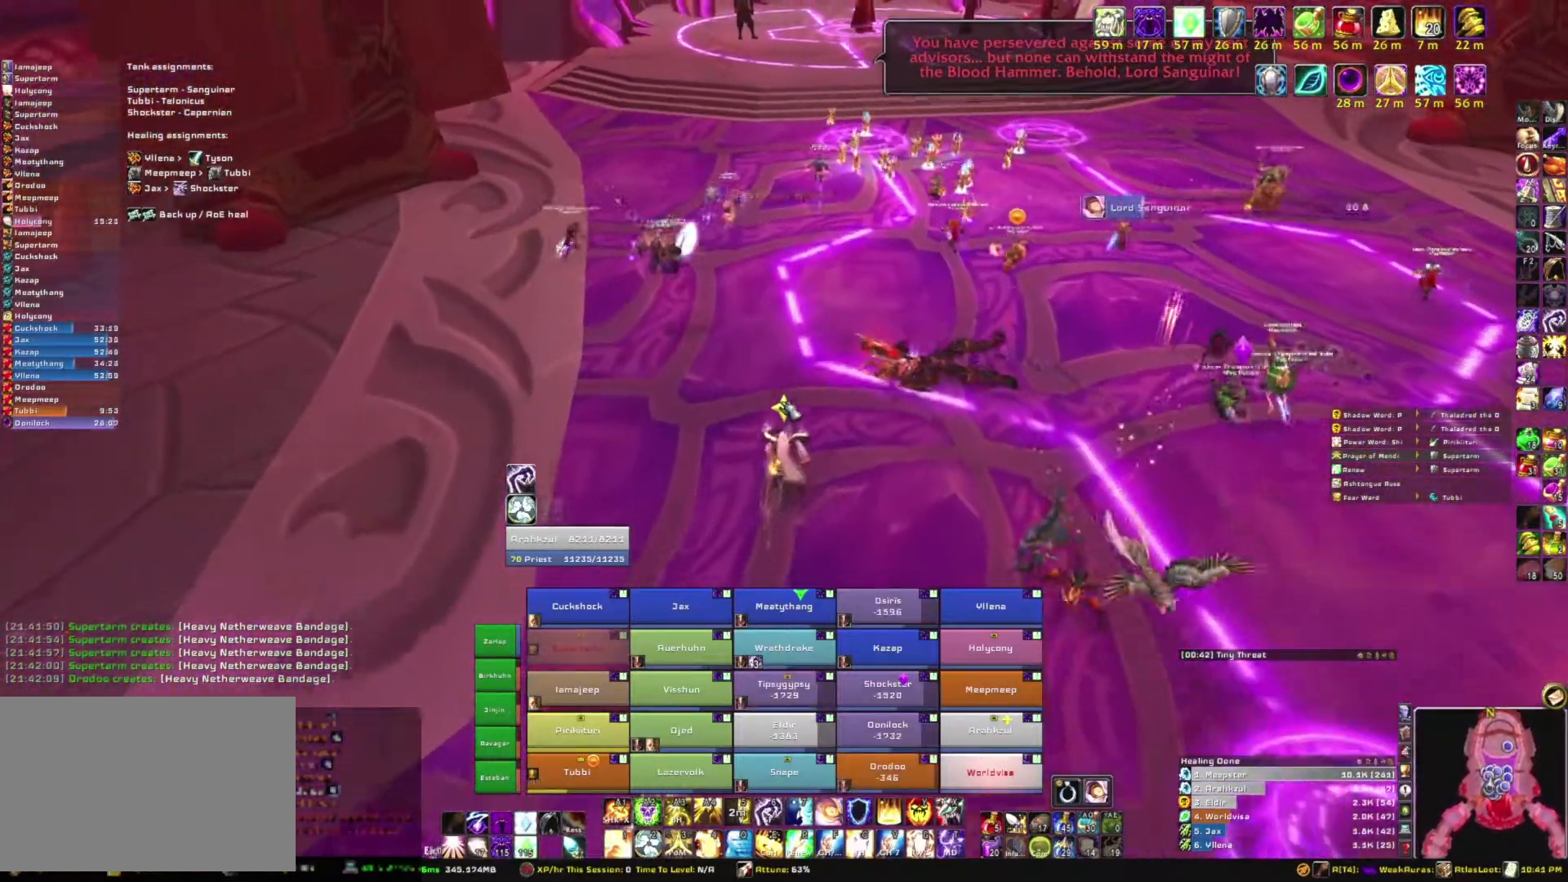
{"keys": ["w"], "mouse": ["right"], "events": [[334, "mouse_right", "down"]]}